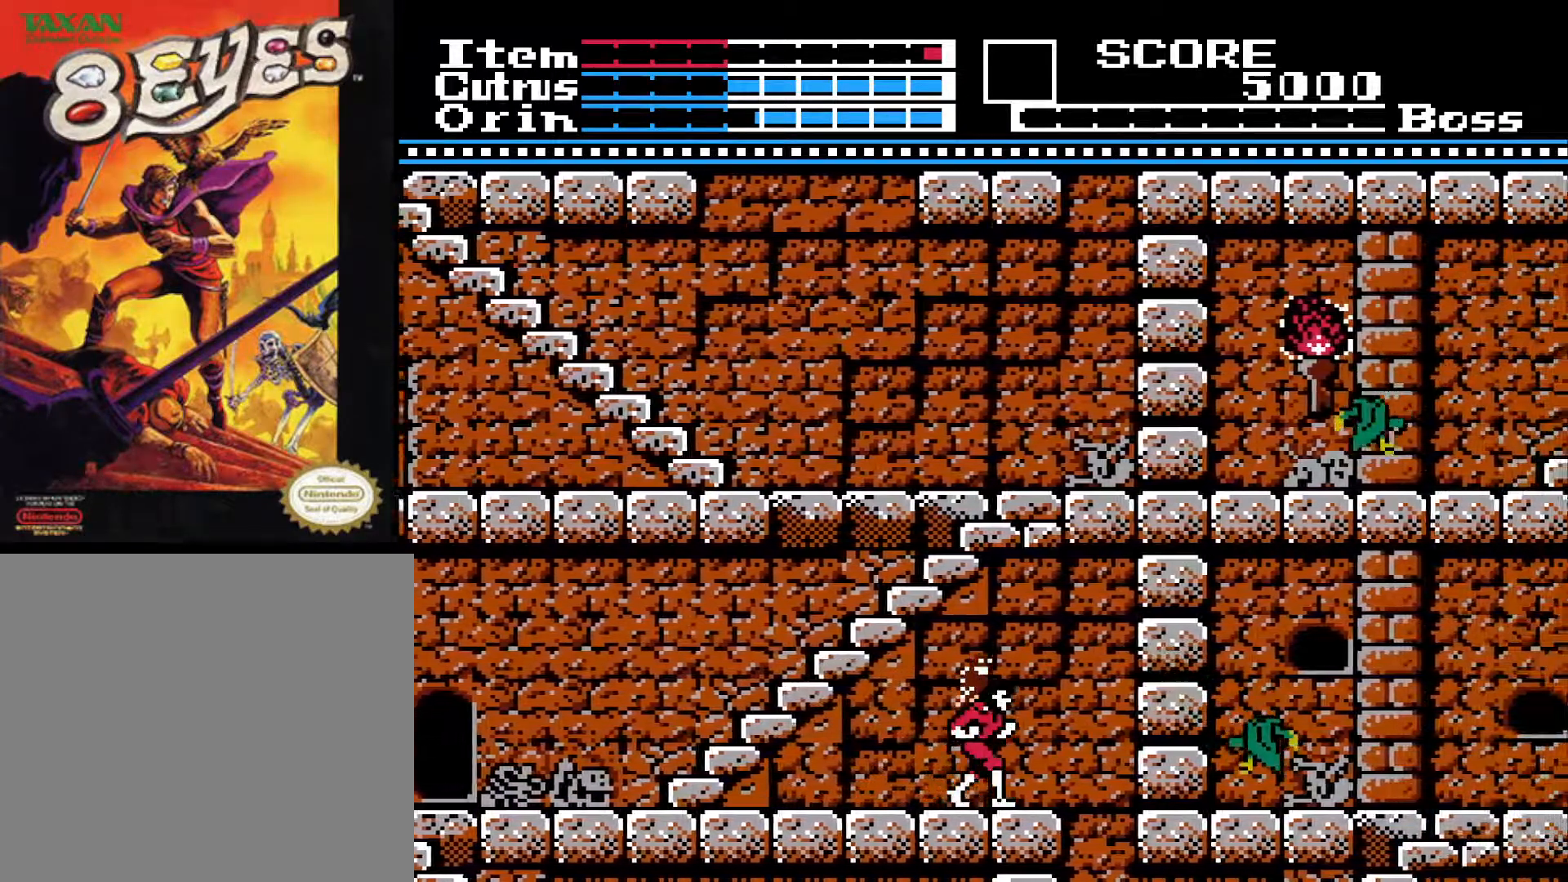
Gameplay with a controller (Xbox layout); each line is a JSON object with the inputs held at the frame after it. "events" lists button and stick changes between this image and that frame as [ms after this image, input, new state], when the widget could be followed in between.
{"buttons": ["DPAD_RIGHT"], "left_stick": "center", "right_stick": "center", "events": []}
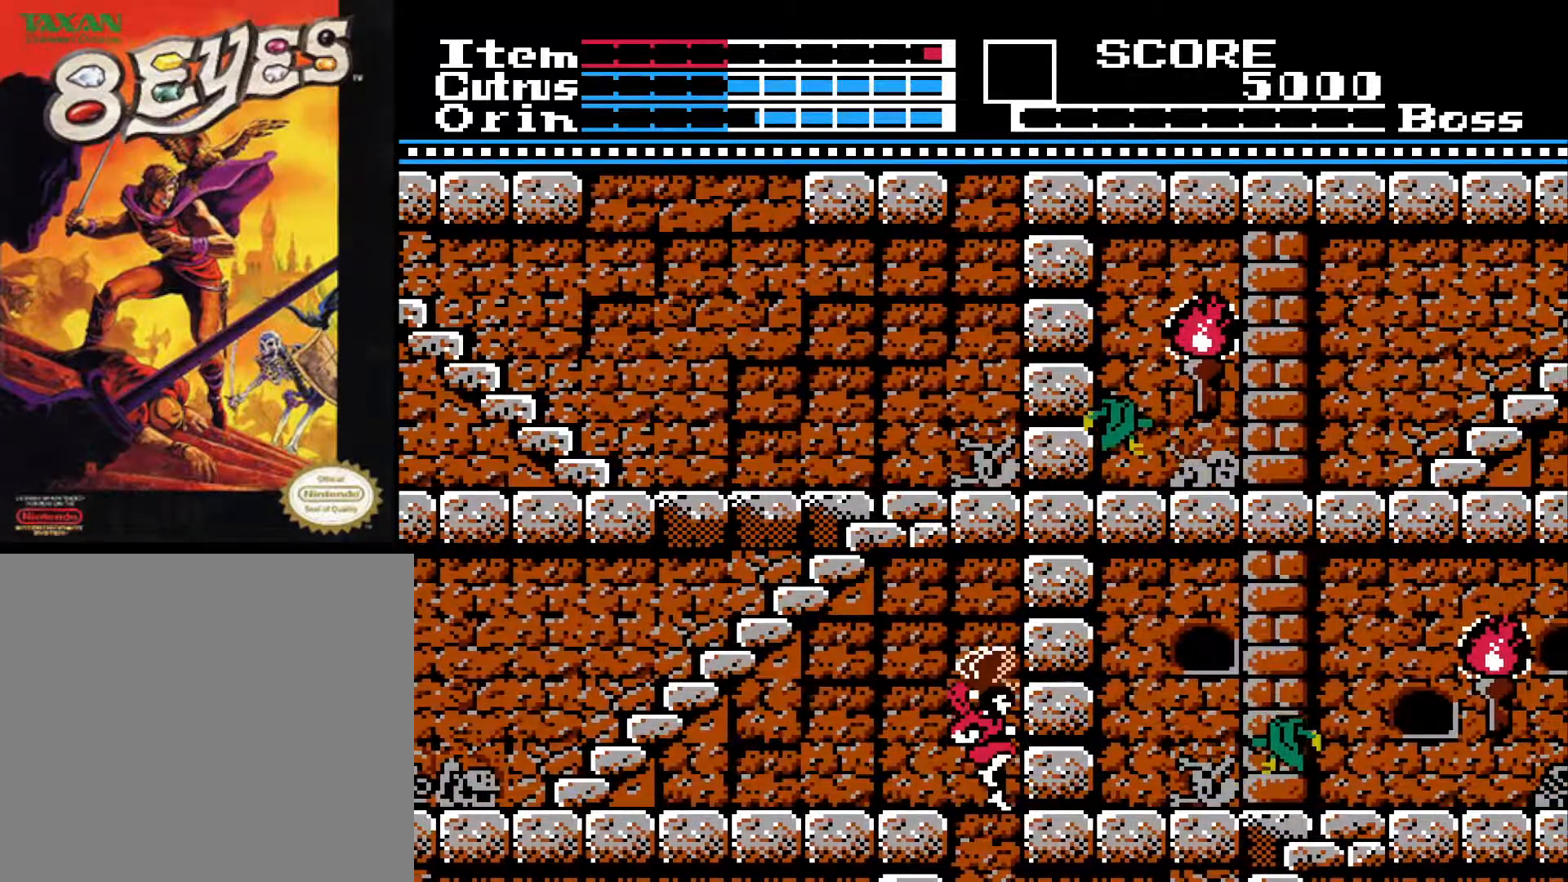
{"buttons": [], "left_stick": "center", "right_stick": "center", "events": [[167, "DPAD_RIGHT", "up"]]}
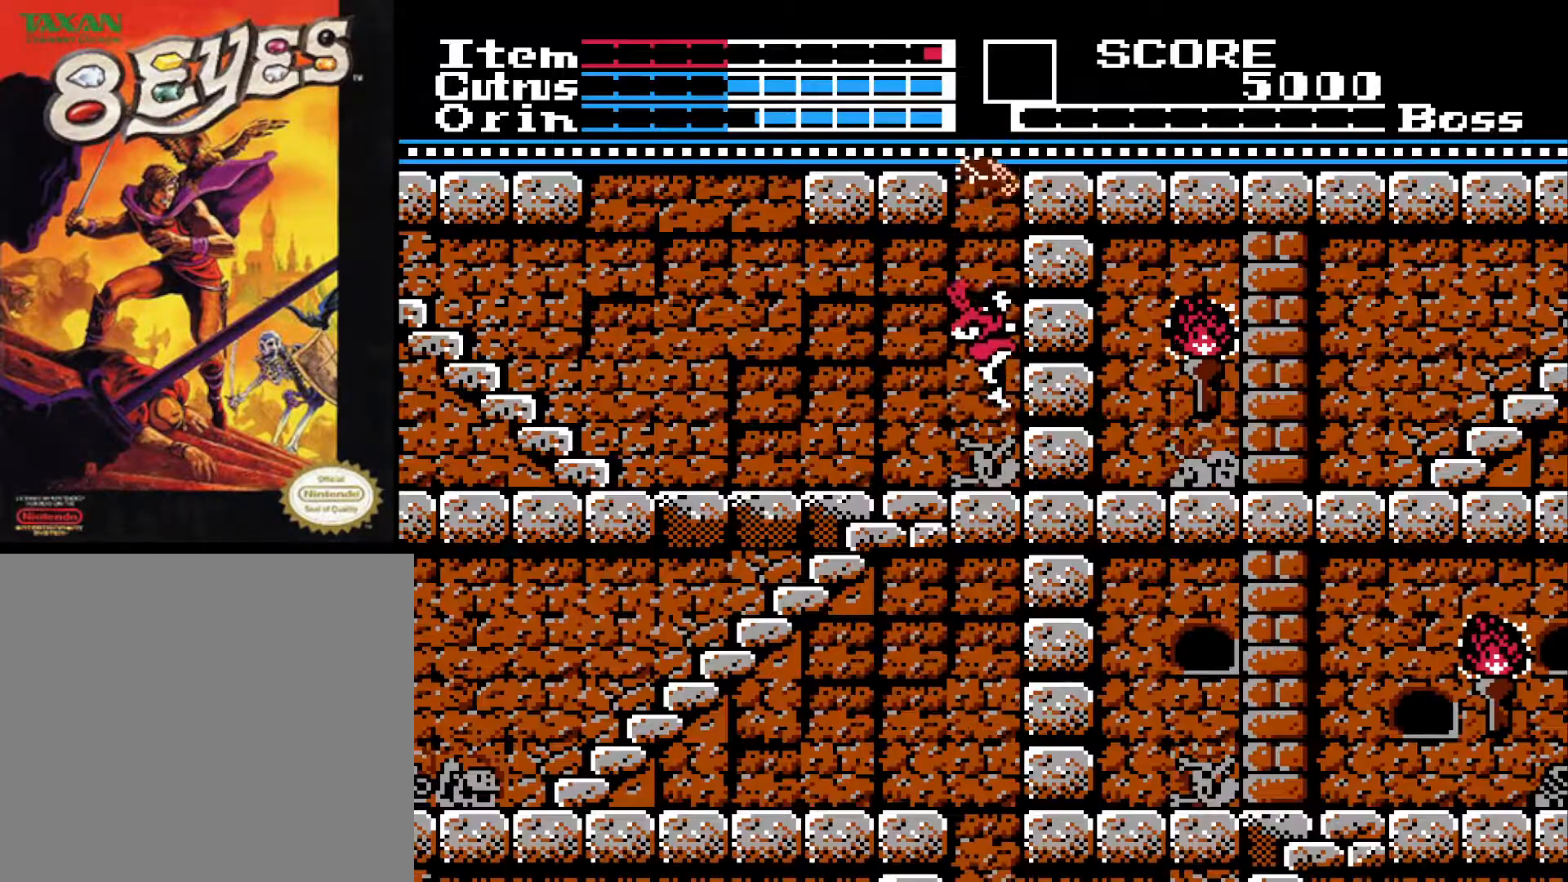
{"buttons": ["A", "DPAD_RIGHT"], "left_stick": "center", "right_stick": "center", "events": [[100, "DPAD_RIGHT", "down"], [500, "A", "down"]]}
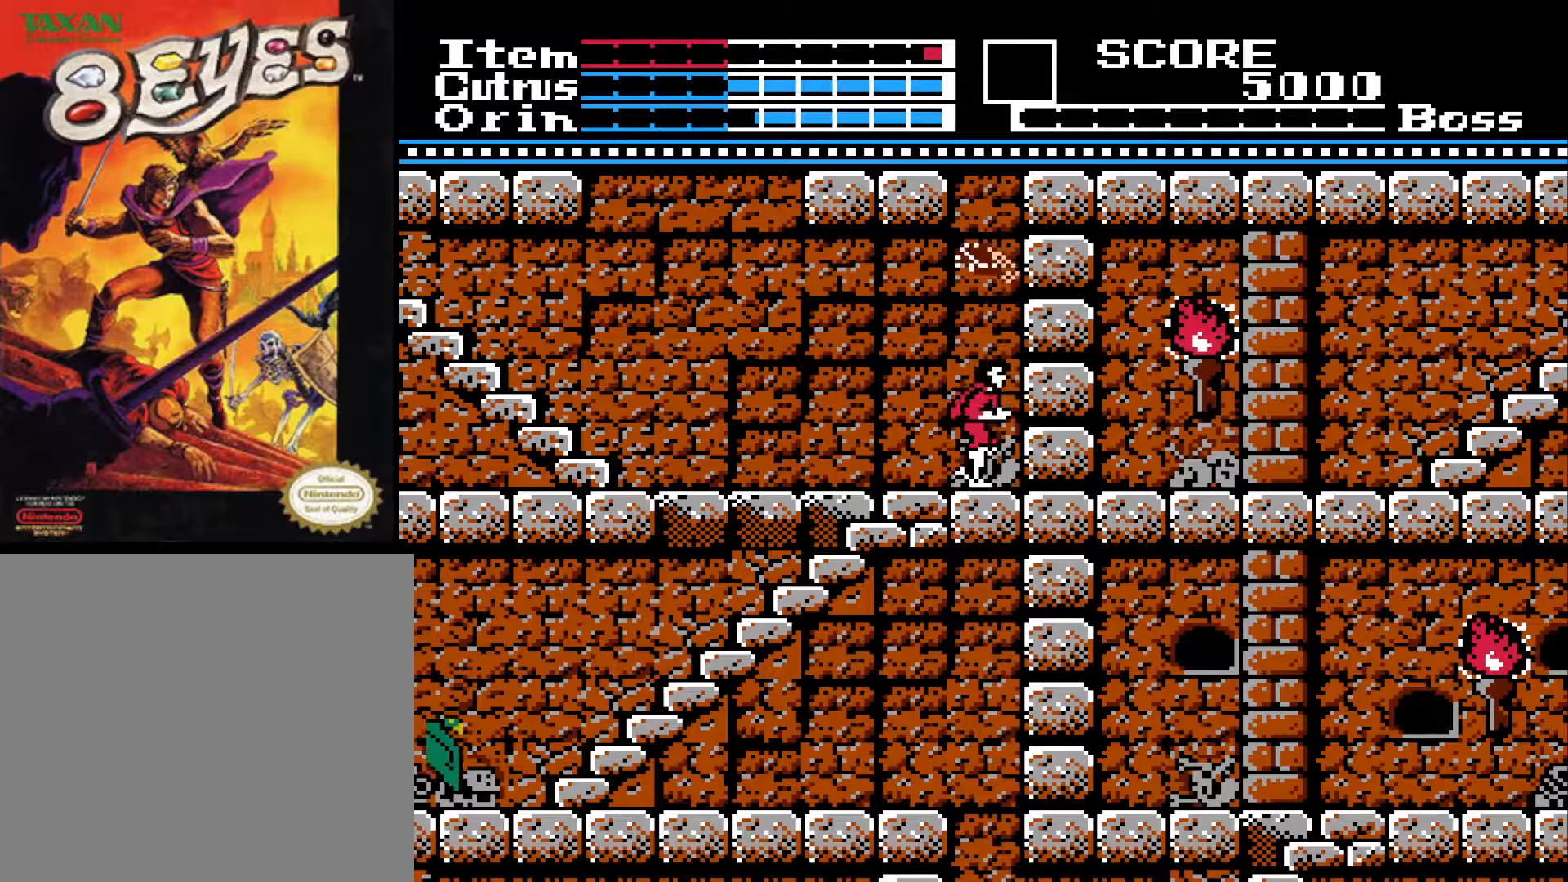
{"buttons": ["DPAD_RIGHT"], "left_stick": "center", "right_stick": "center", "events": [[133, "A", "up"], [233, "X", "down"], [350, "X", "up"], [400, "X", "down"], [500, "X", "up"]]}
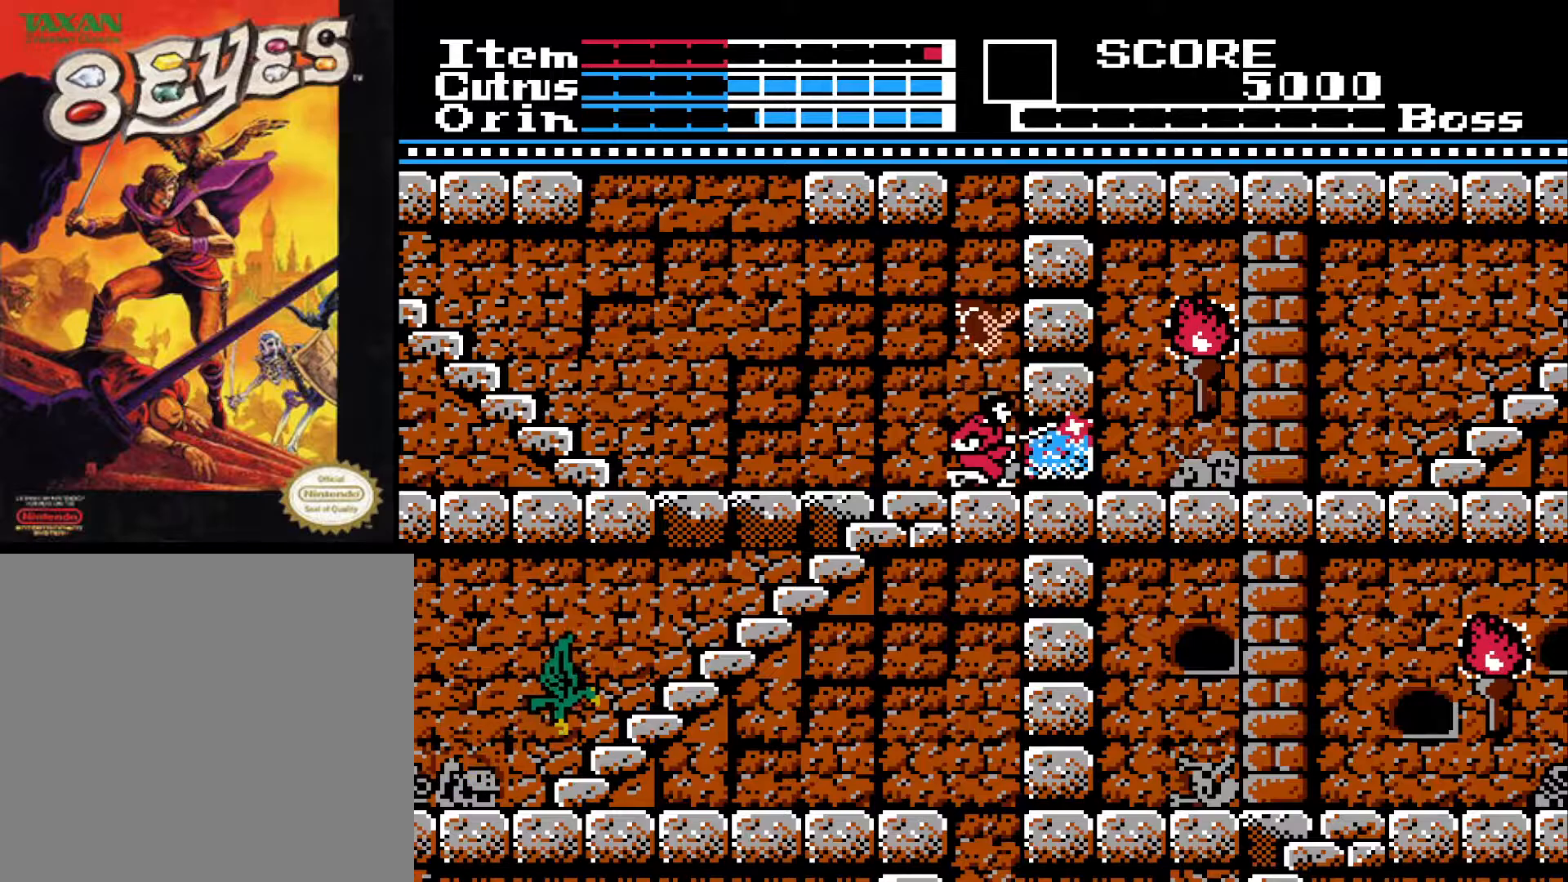
{"buttons": [], "left_stick": "center", "right_stick": "center", "events": [[67, "X", "down"], [150, "X", "up"], [300, "DPAD_RIGHT", "up"]]}
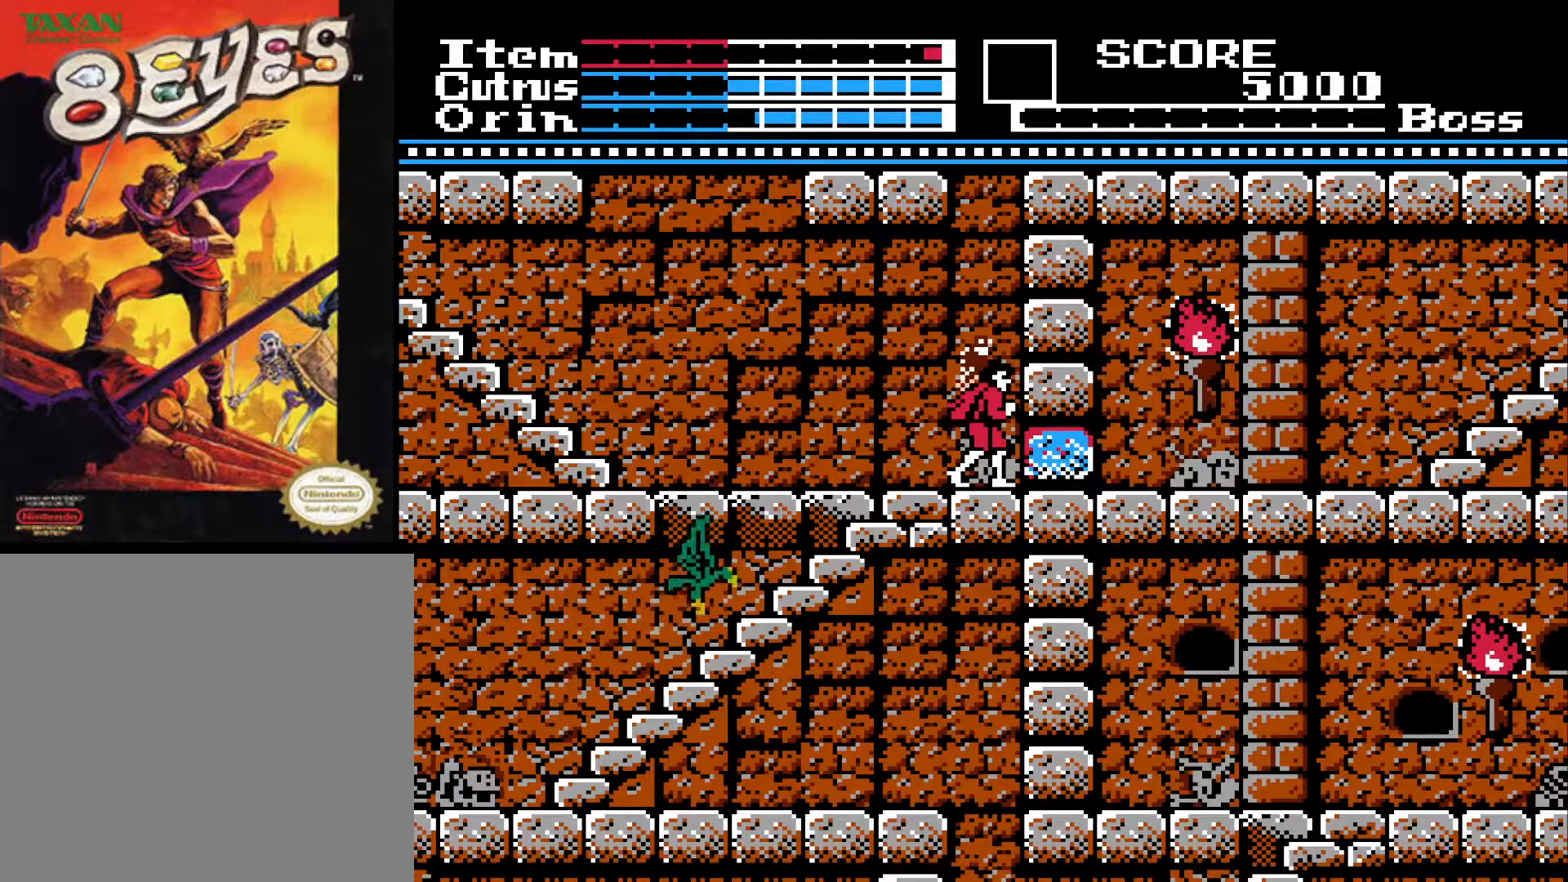
{"buttons": ["A", "DPAD_LEFT"], "left_stick": "center", "right_stick": "center", "events": [[133, "A", "down"], [167, "DPAD_LEFT", "down"]]}
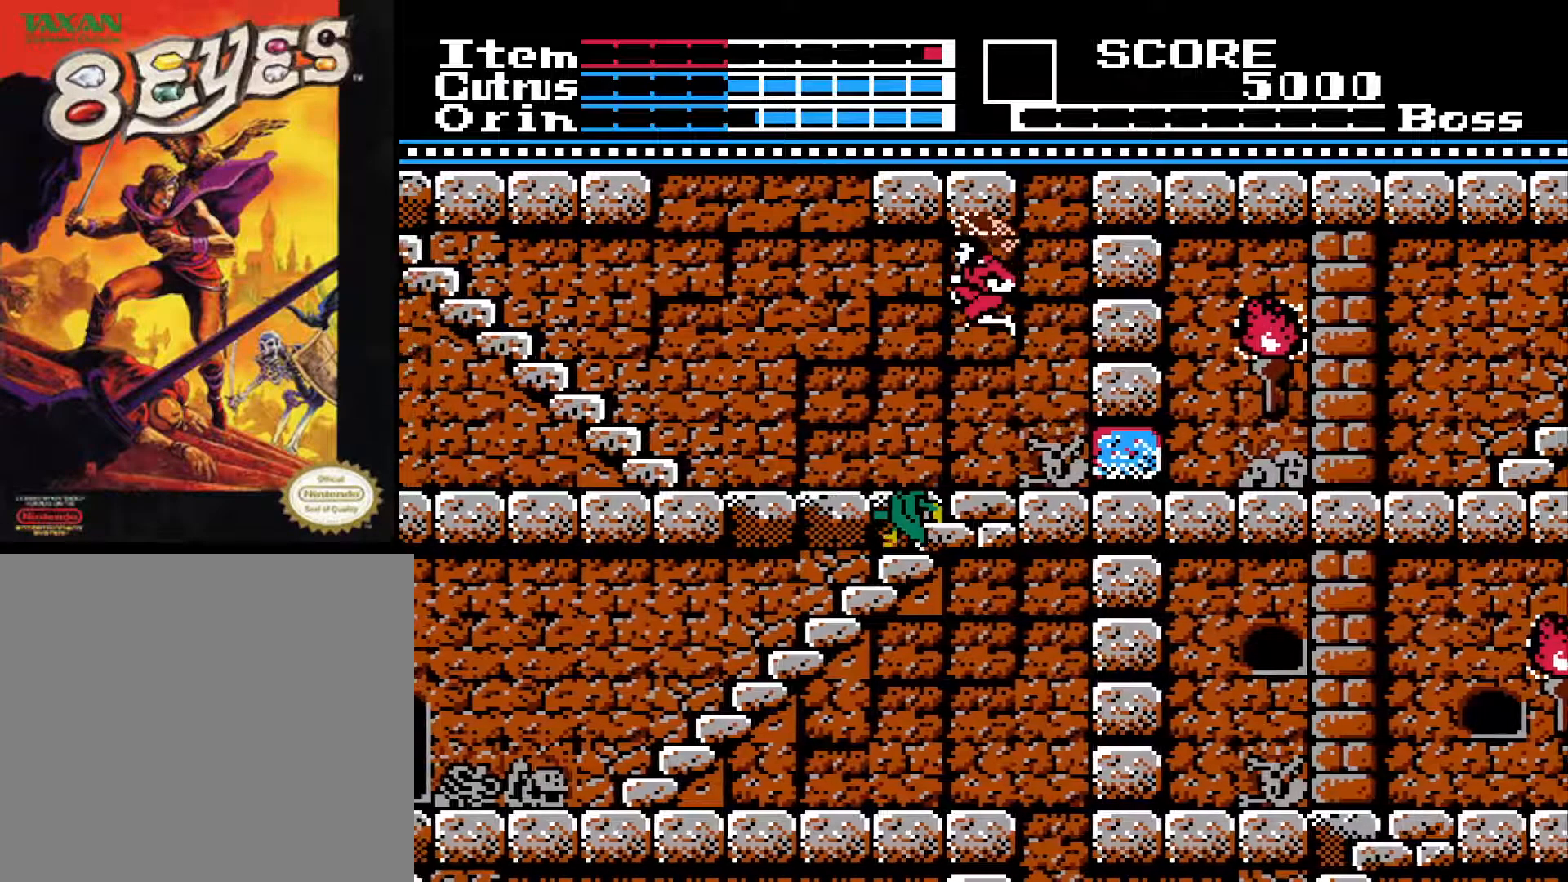
{"buttons": ["DPAD_RIGHT"], "left_stick": "center", "right_stick": "center", "events": [[250, "A", "up"], [300, "DPAD_LEFT", "up"], [417, "DPAD_RIGHT", "down"]]}
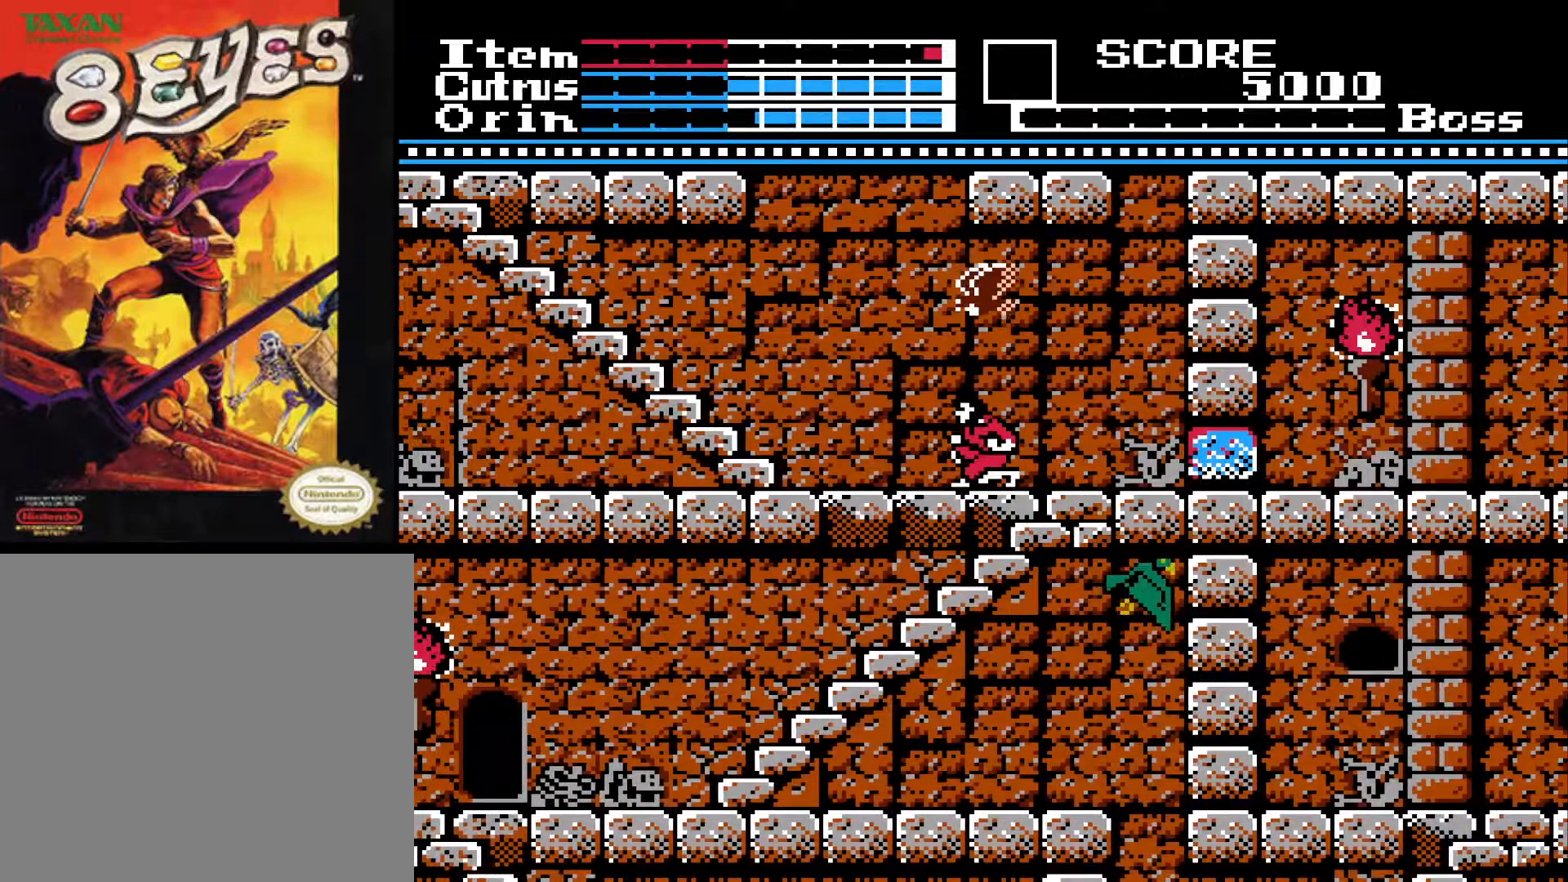
{"buttons": ["DPAD_RIGHT"], "left_stick": "center", "right_stick": "center", "events": []}
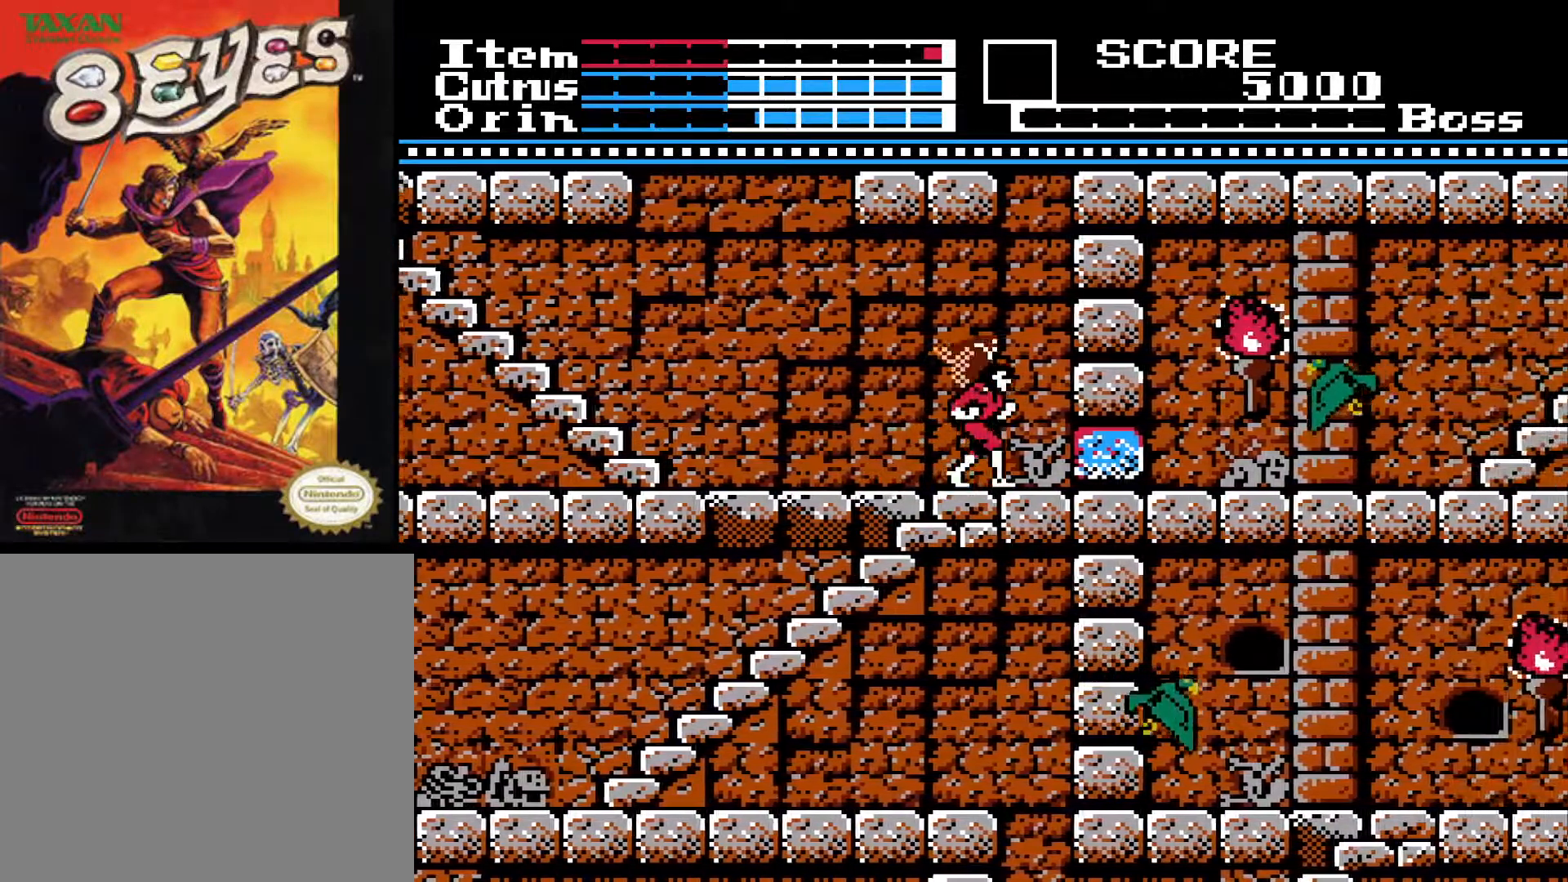
{"buttons": ["DPAD_DOWN"], "left_stick": "center", "right_stick": "center", "events": [[233, "DPAD_DOWN", "down"], [233, "DPAD_RIGHT", "up"], [233, "X", "down"], [317, "X", "up"], [400, "X", "down"], [483, "X", "up"]]}
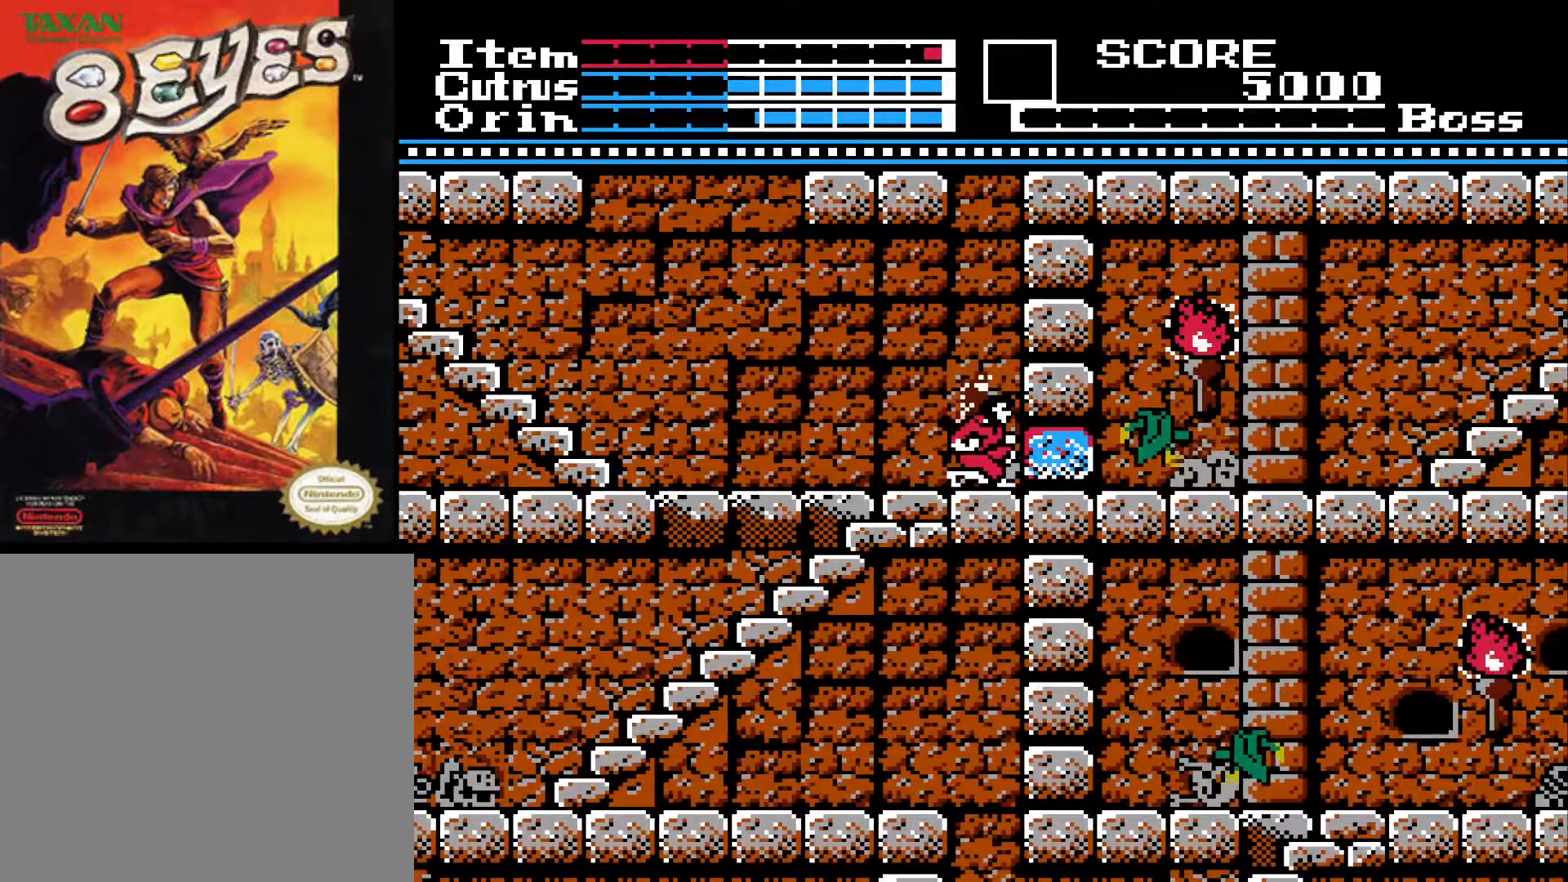
{"buttons": ["DPAD_DOWN"], "left_stick": "center", "right_stick": "center", "events": [[67, "X", "down"], [117, "X", "up"], [200, "X", "down"], [283, "X", "up"], [350, "X", "down"], [433, "X", "up"]]}
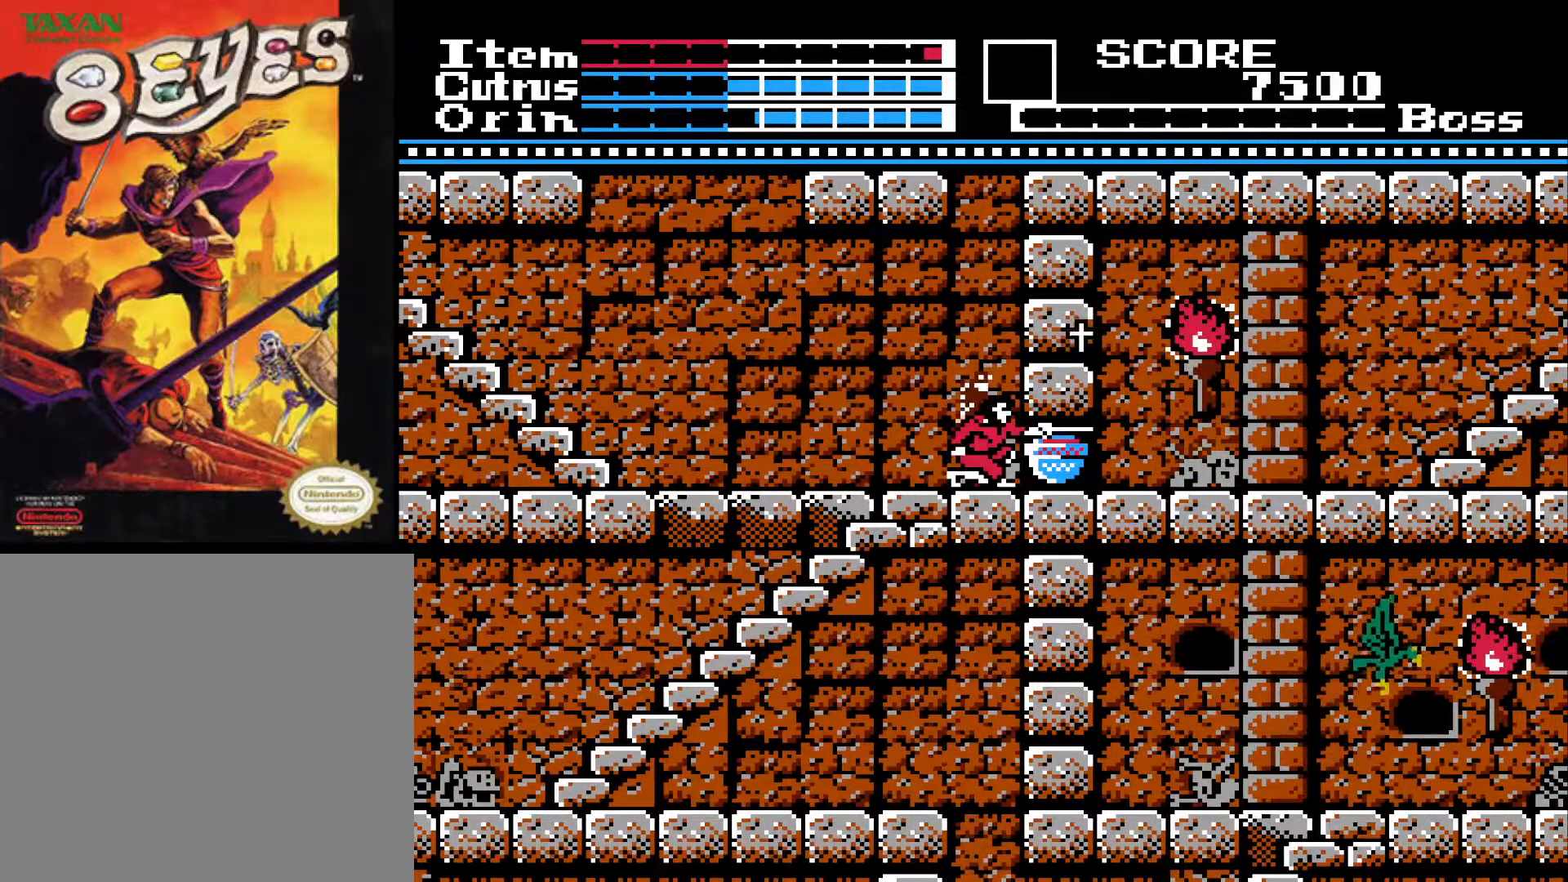
{"buttons": ["DPAD_DOWN"], "left_stick": "center", "right_stick": "center", "events": [[250, "X", "down"], [367, "X", "up"]]}
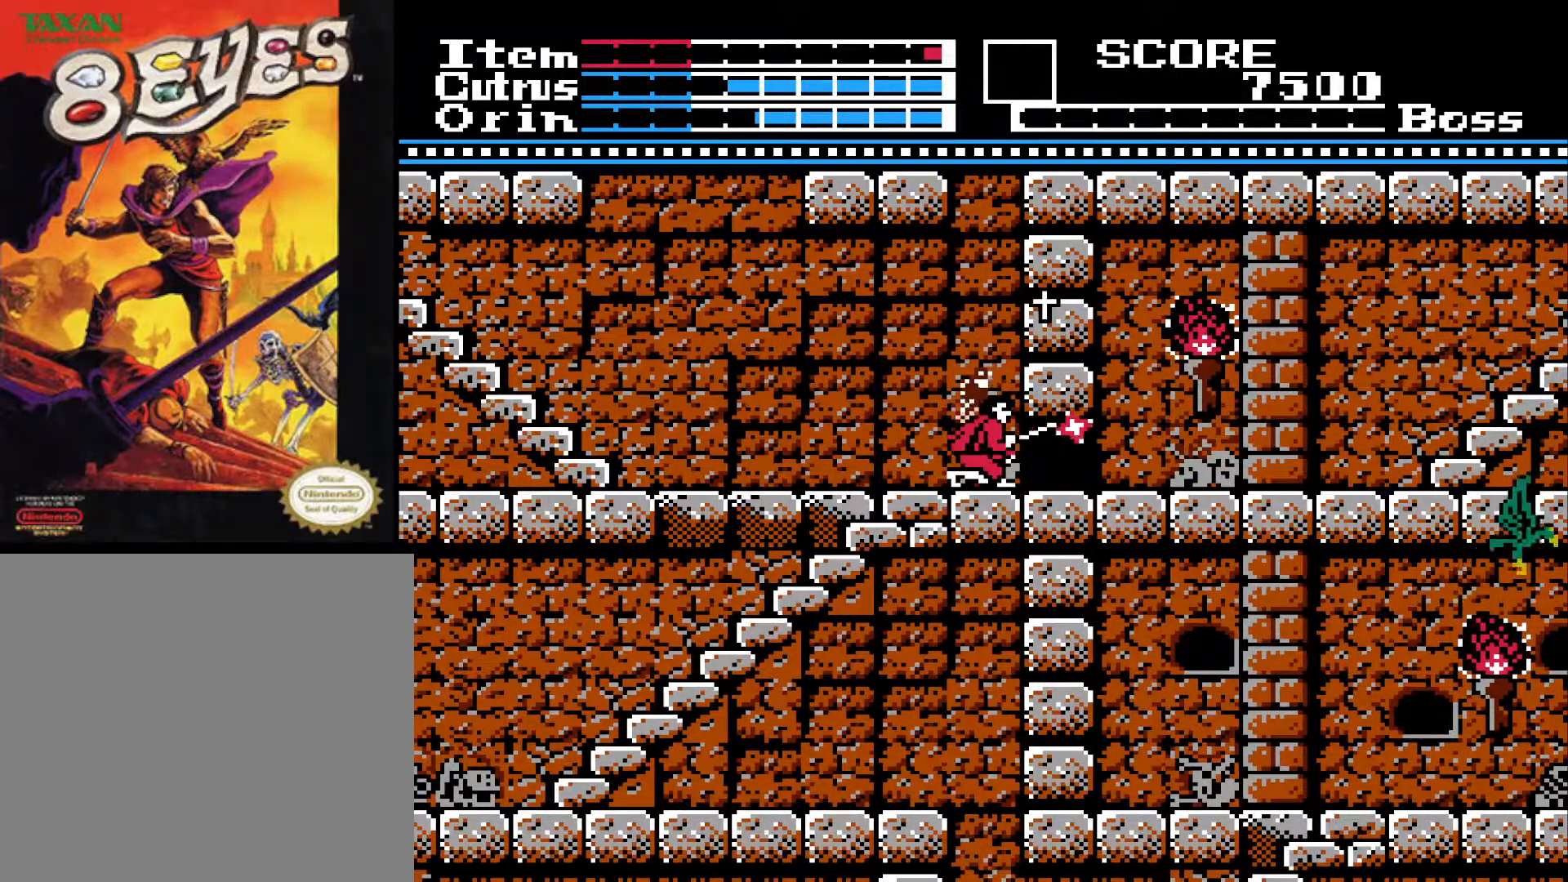
{"buttons": ["A"], "left_stick": "center", "right_stick": "center", "events": [[17, "DPAD_DOWN", "up"], [133, "A", "down"]]}
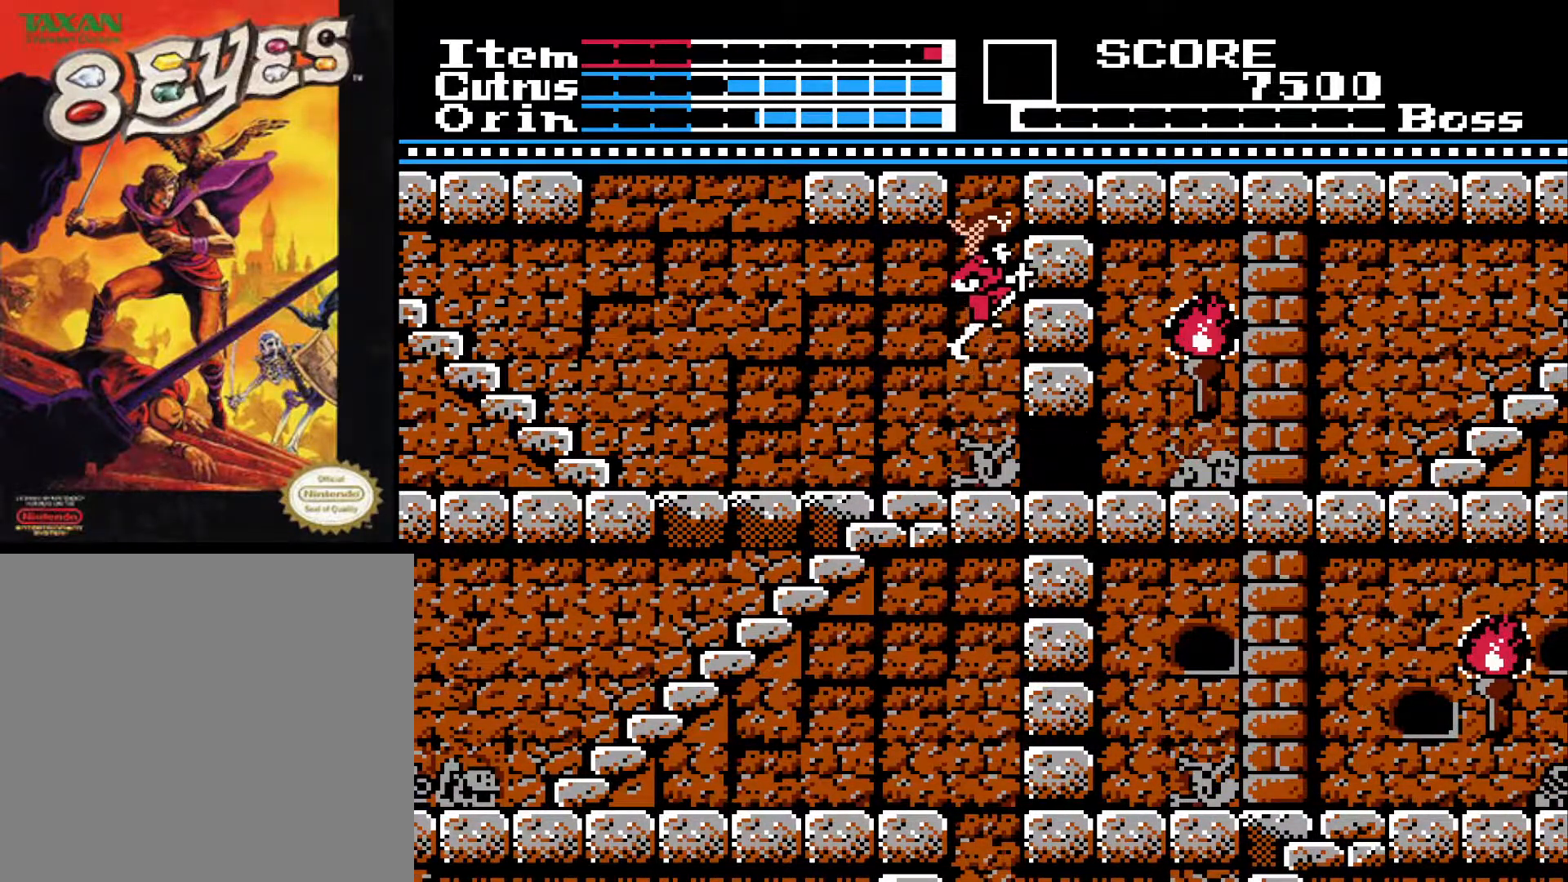
{"buttons": ["DPAD_DOWN"], "left_stick": "center", "right_stick": "center", "events": [[150, "A", "up"], [500, "DPAD_DOWN", "down"]]}
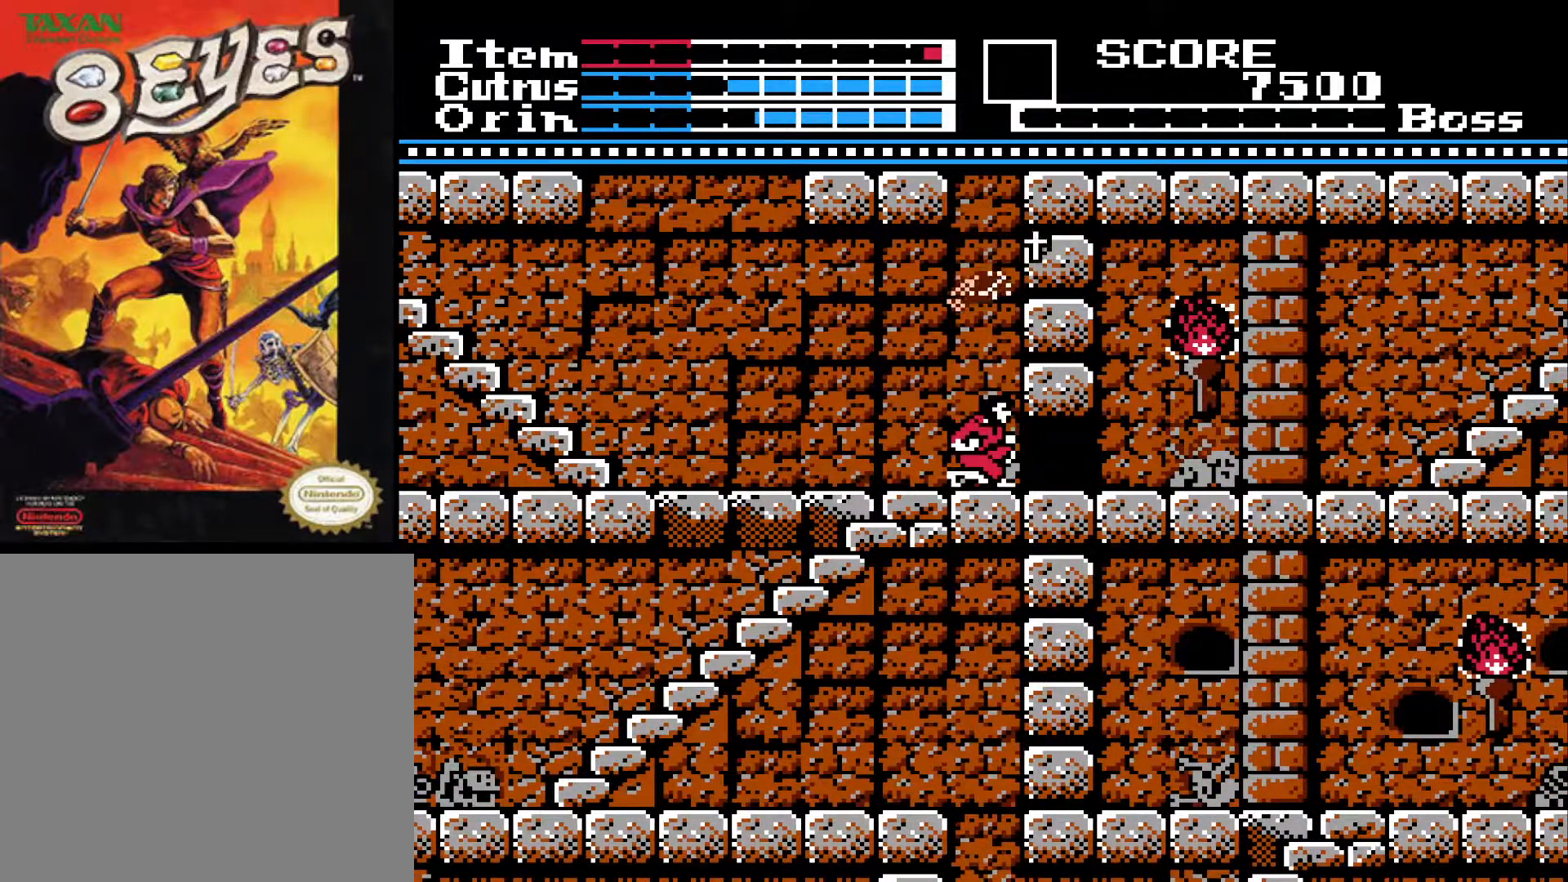
{"buttons": [], "left_stick": "center", "right_stick": "center", "events": [[133, "X", "down"], [217, "X", "up"], [283, "X", "down"], [383, "X", "up"], [450, "DPAD_DOWN", "up"]]}
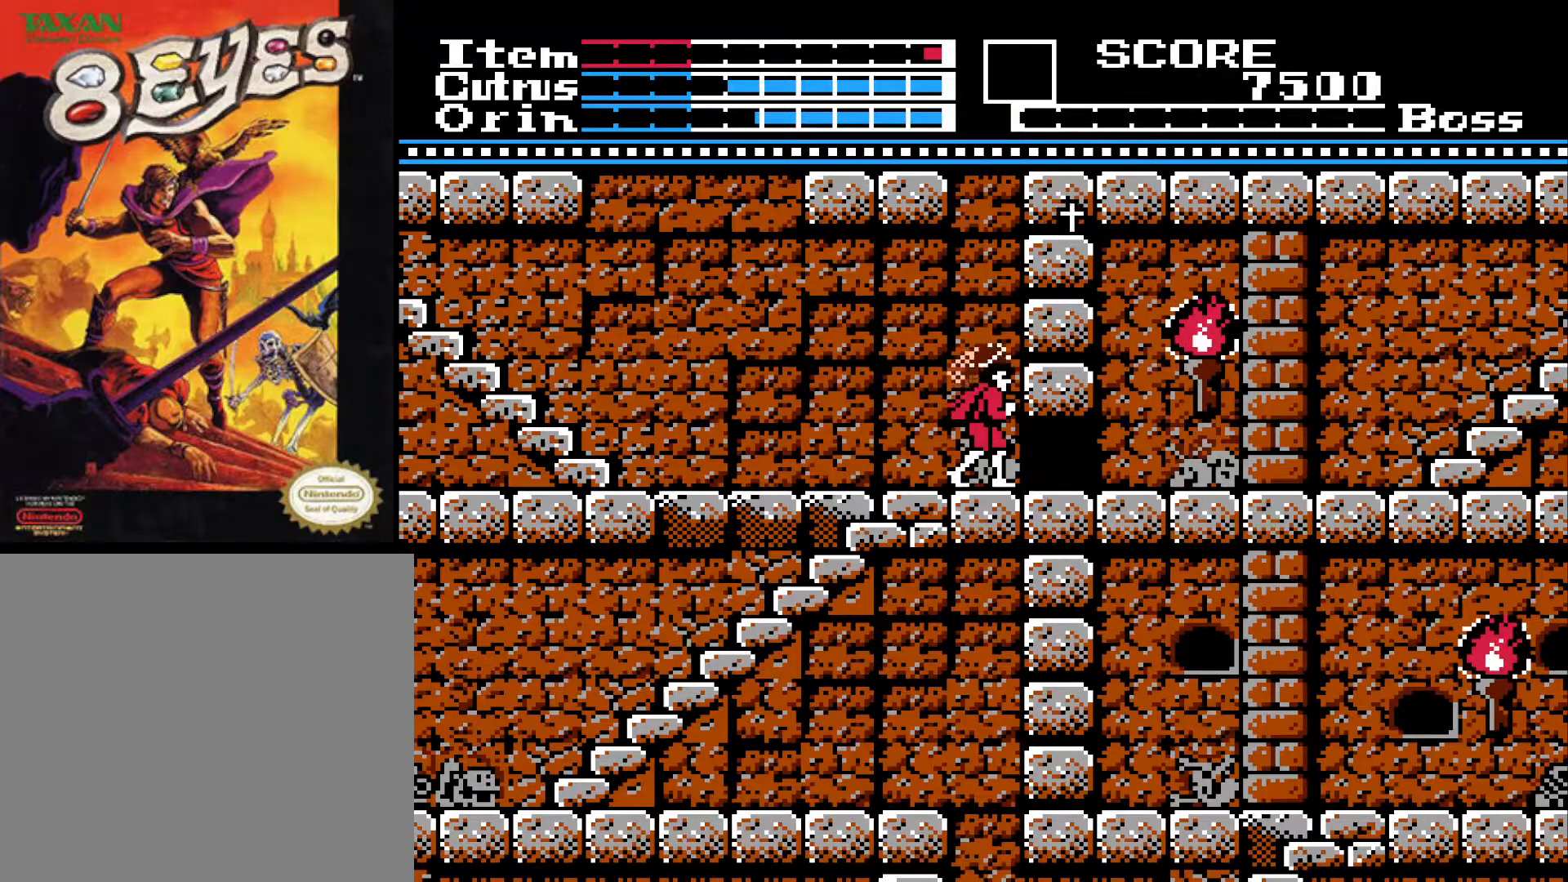
{"buttons": ["DPAD_DOWN"], "left_stick": "center", "right_stick": "center", "events": [[100, "DPAD_LEFT", "down"], [300, "DPAD_DOWN", "down"], [317, "DPAD_LEFT", "up"]]}
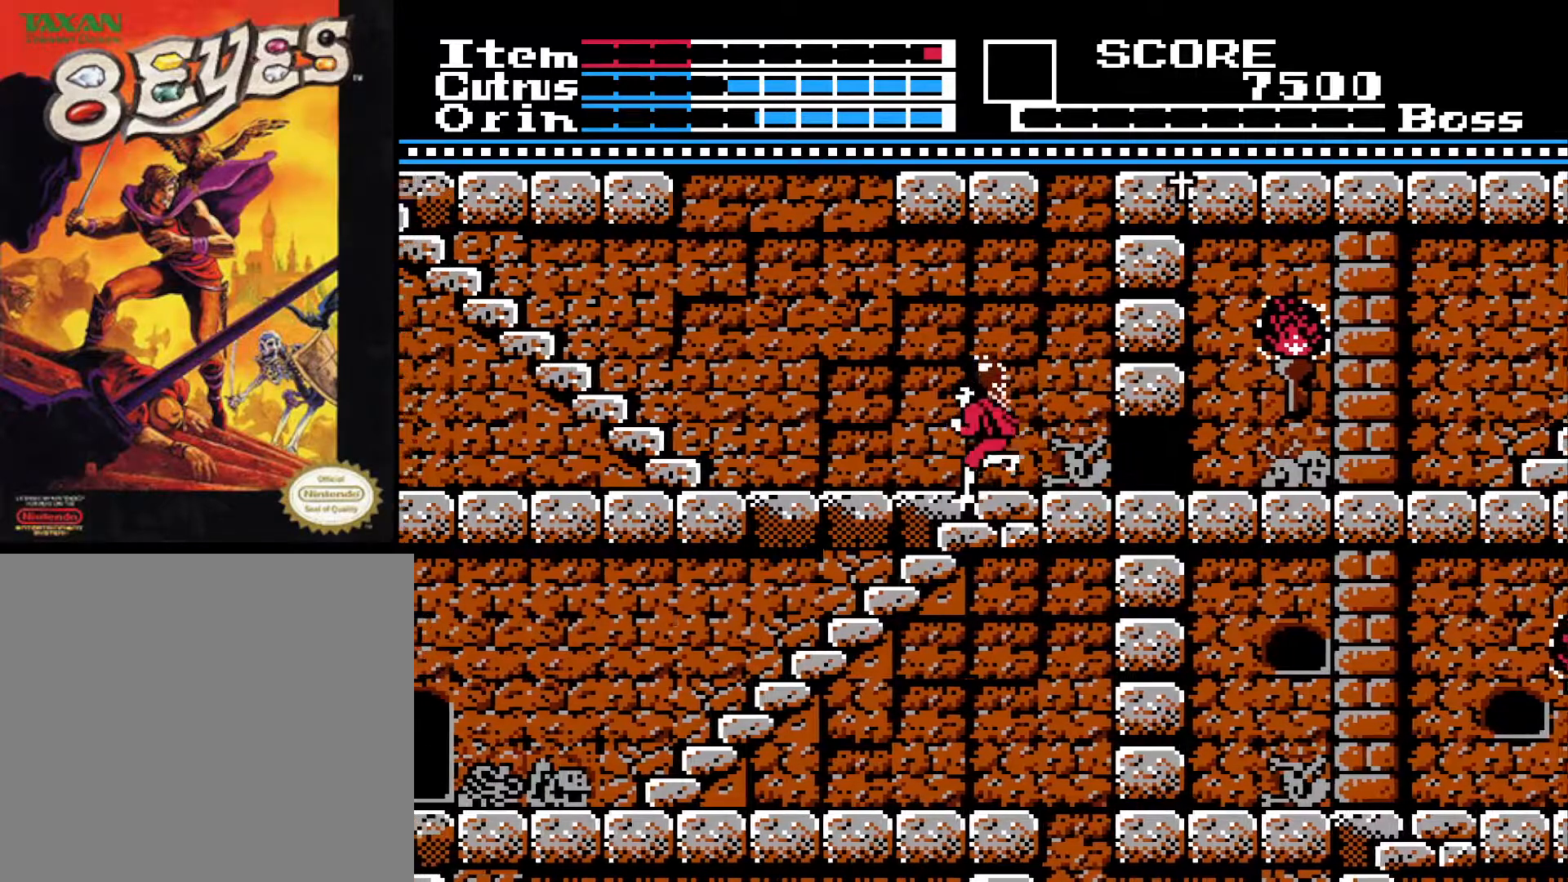
{"buttons": ["DPAD_DOWN"], "left_stick": "center", "right_stick": "center", "events": []}
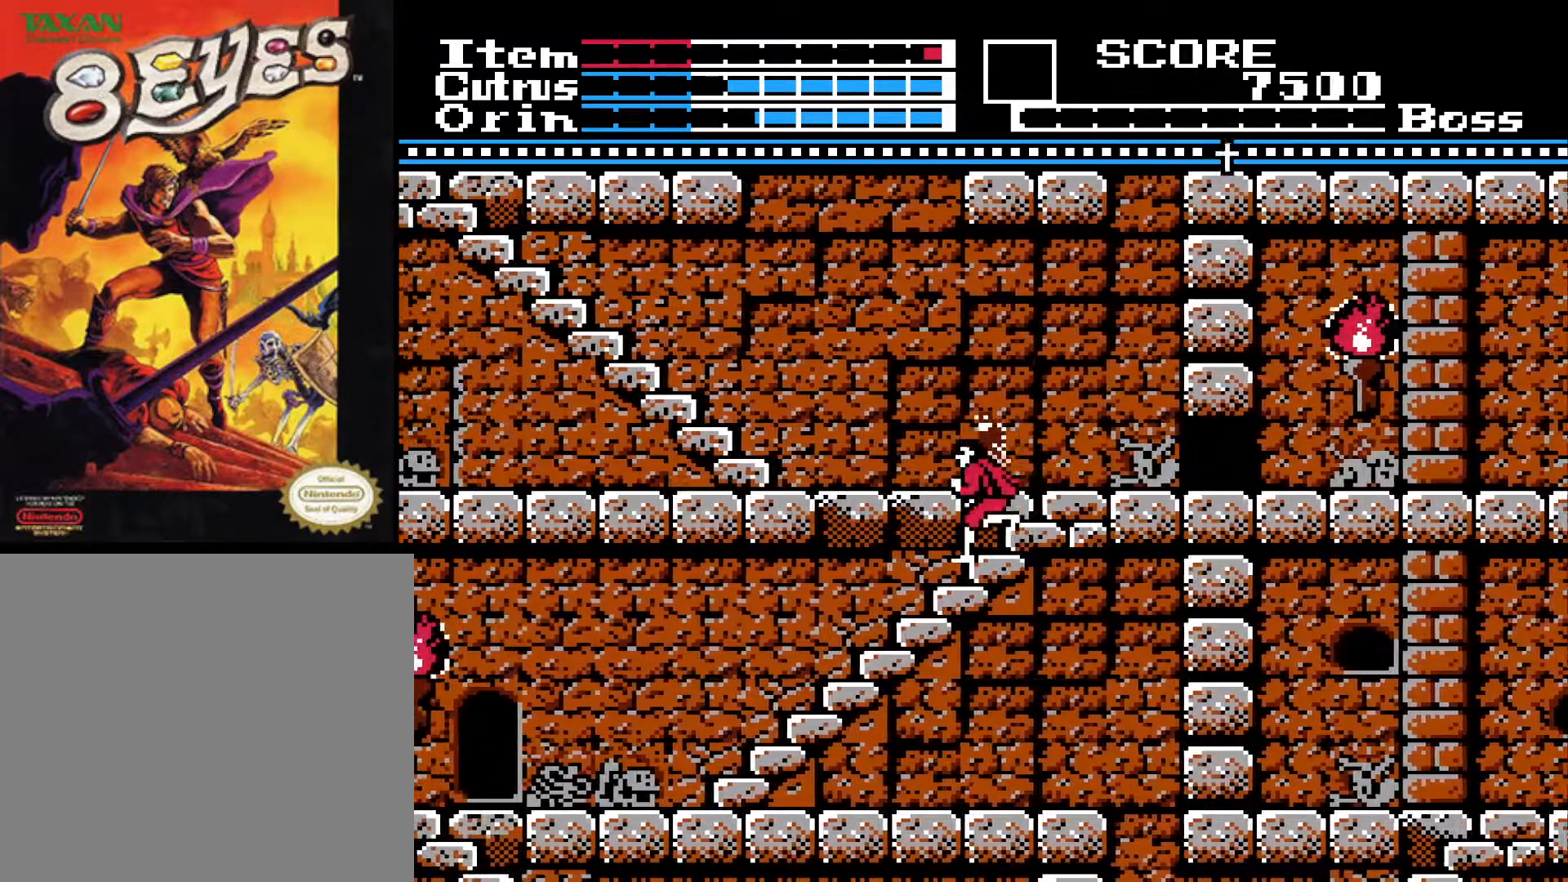
{"buttons": ["DPAD_DOWN"], "left_stick": "center", "right_stick": "center", "events": []}
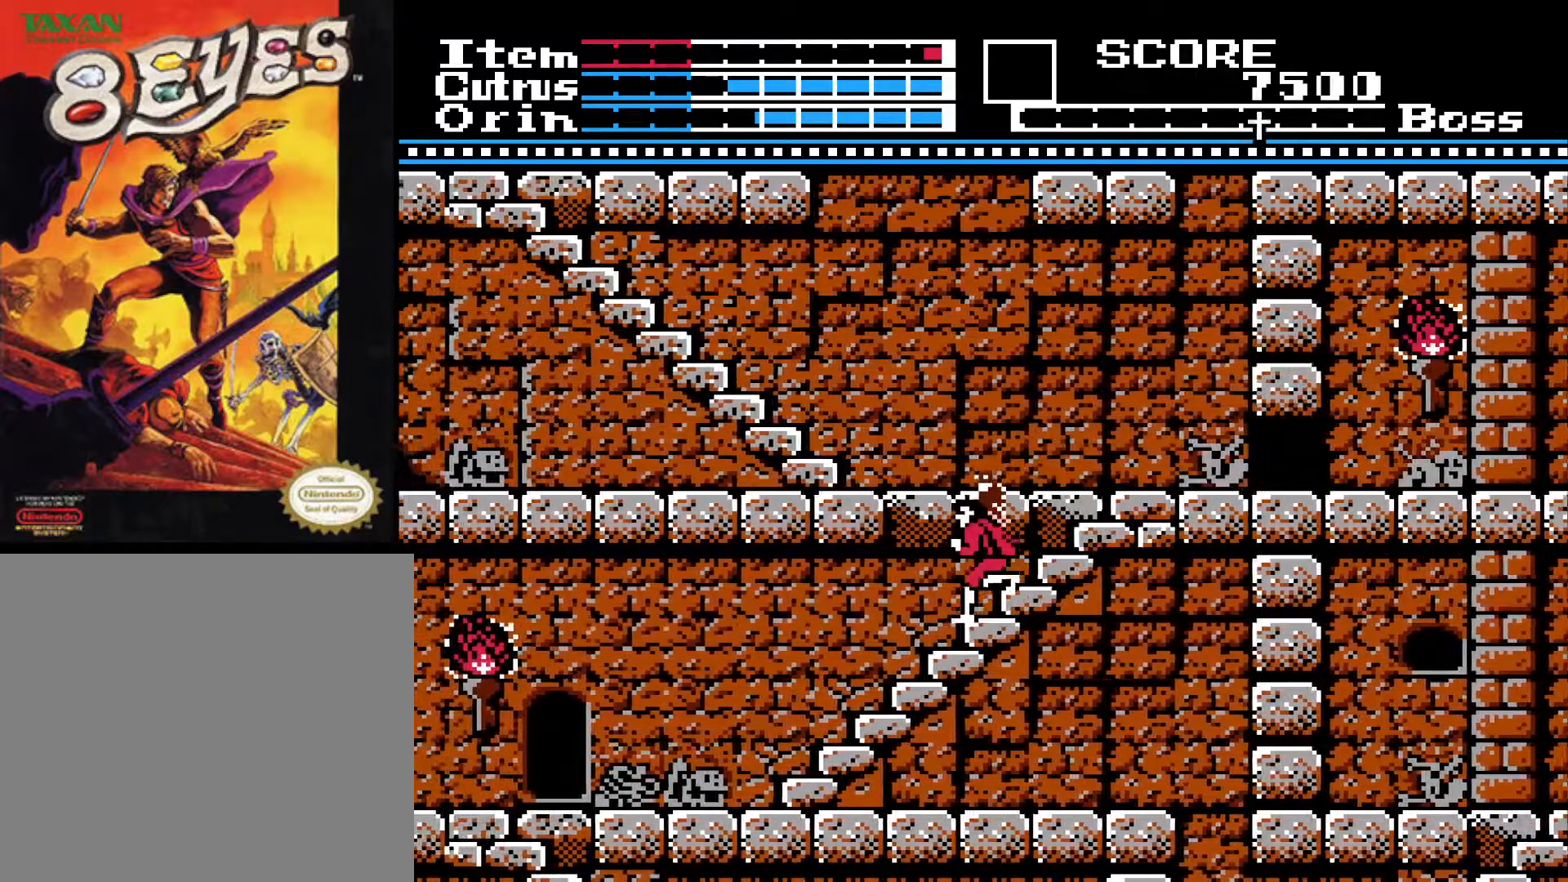
{"buttons": ["DPAD_DOWN"], "left_stick": "center", "right_stick": "center", "events": []}
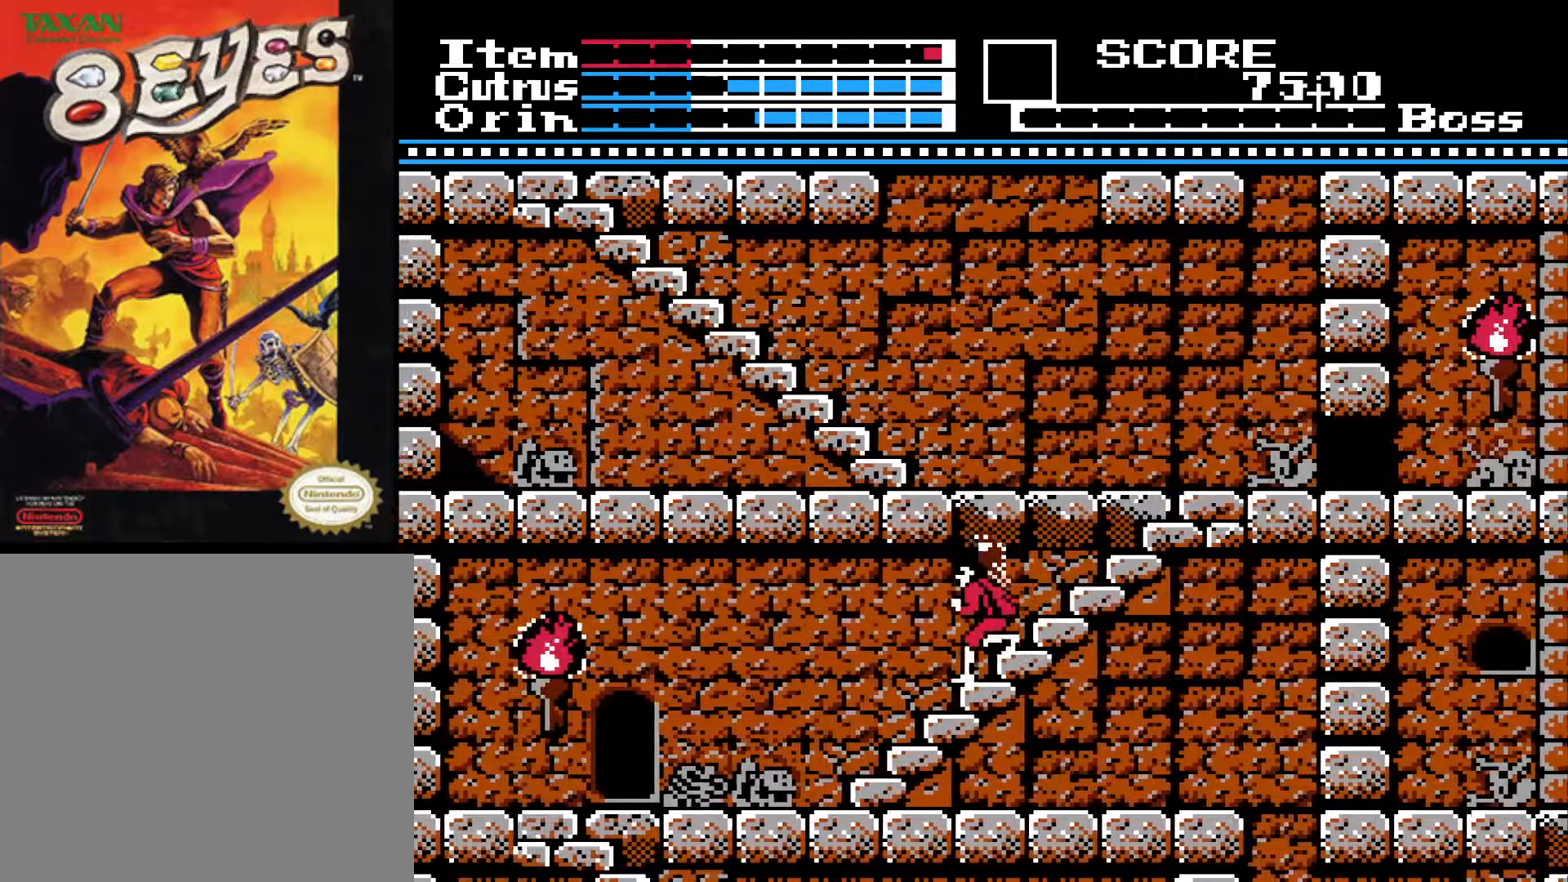
{"buttons": ["DPAD_DOWN"], "left_stick": "center", "right_stick": "center", "events": []}
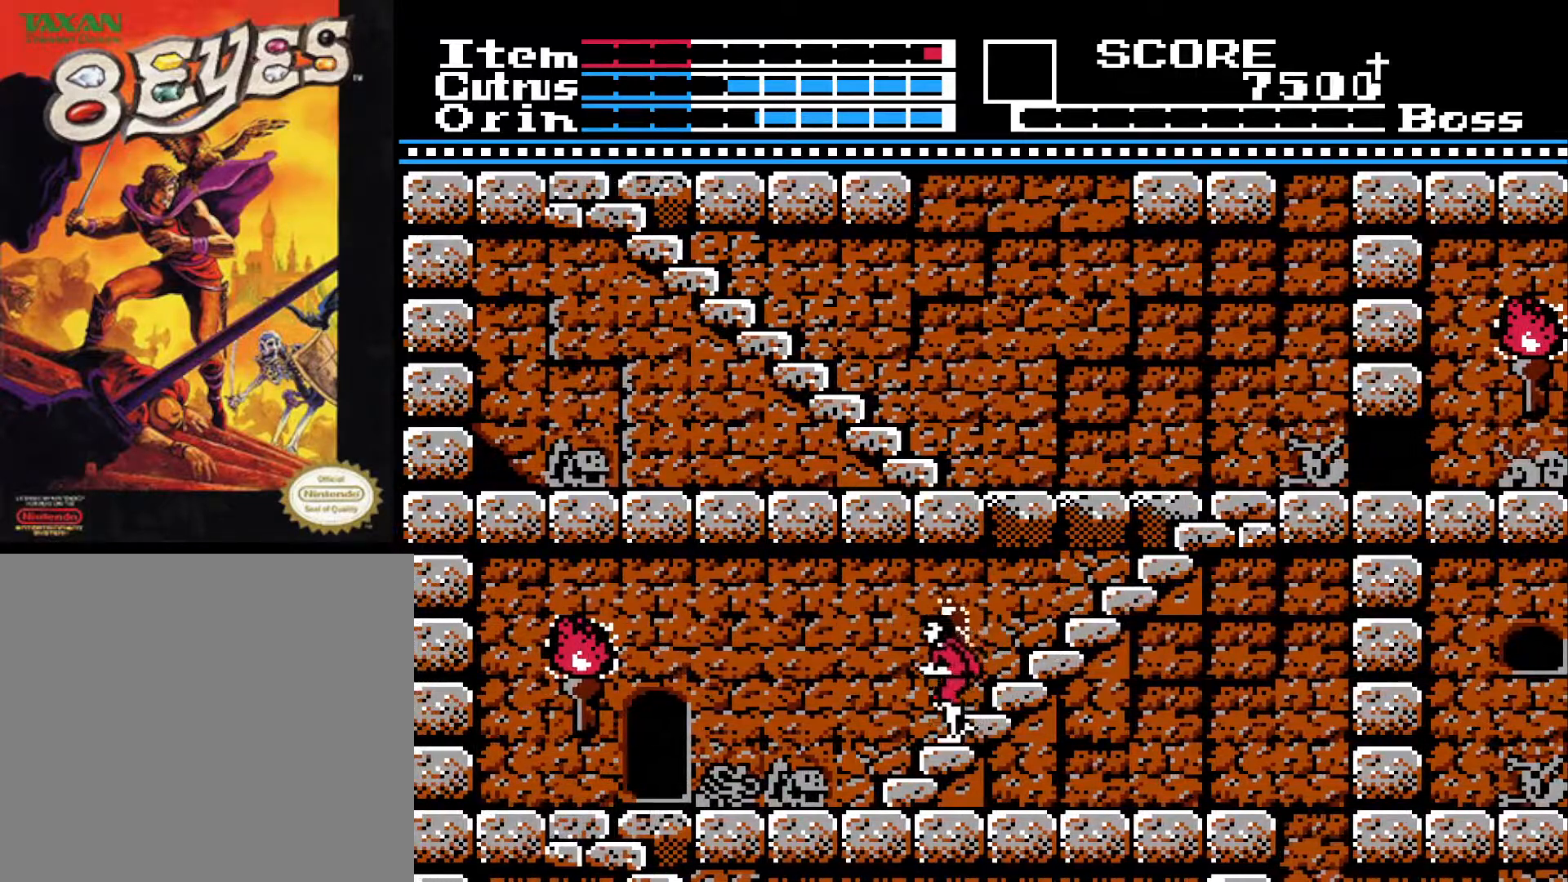
{"buttons": ["DPAD_DOWN"], "left_stick": "center", "right_stick": "center", "events": []}
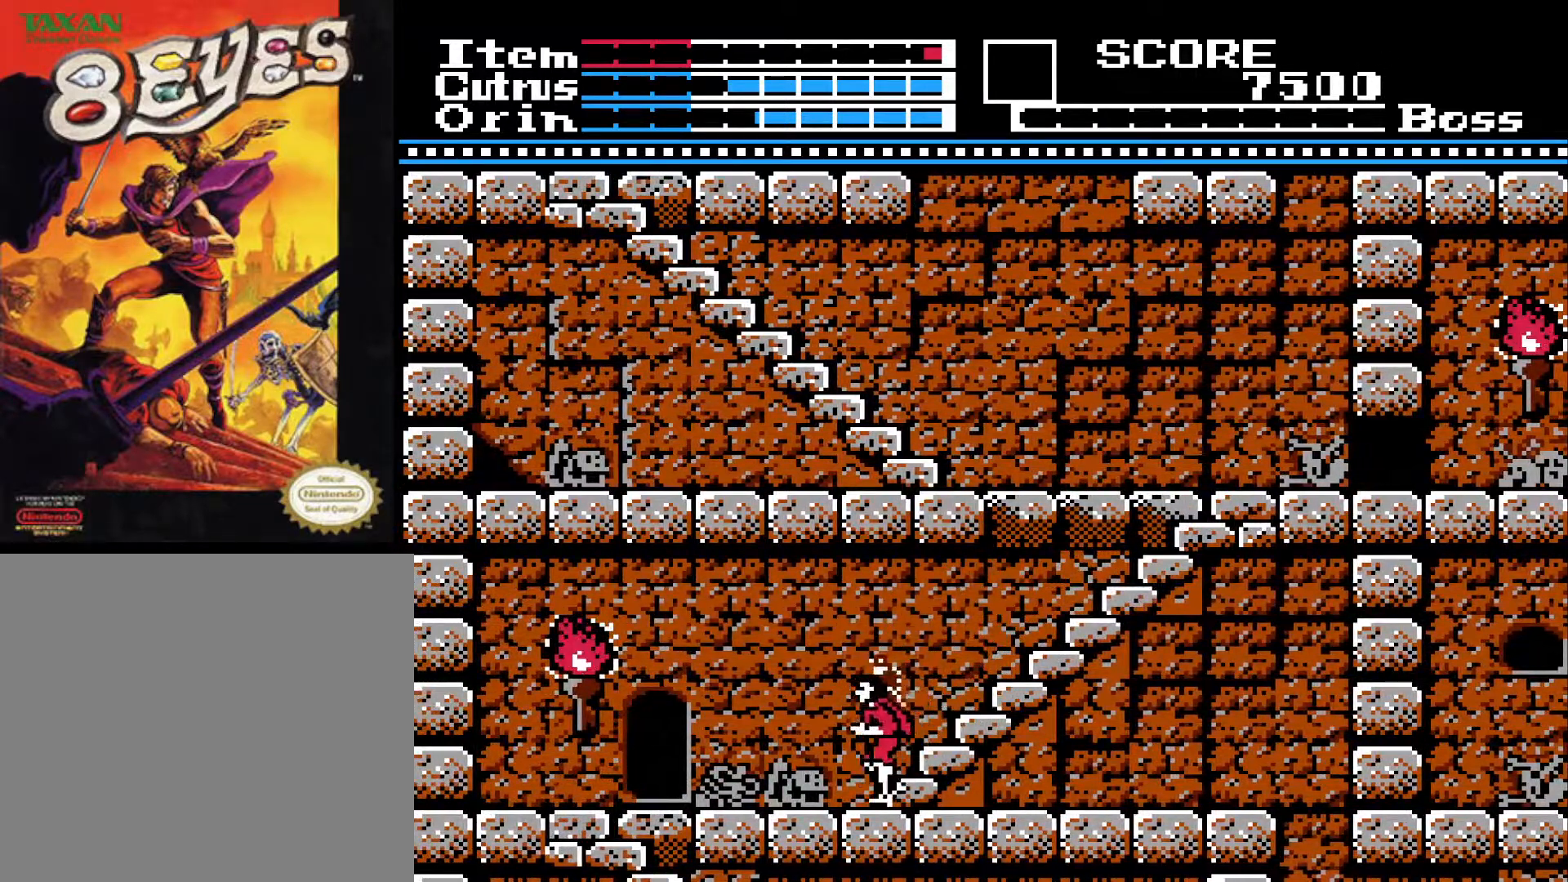
{"buttons": ["DPAD_RIGHT"], "left_stick": "center", "right_stick": "center", "events": [[67, "DPAD_DOWN", "up"], [83, "DPAD_RIGHT", "down"]]}
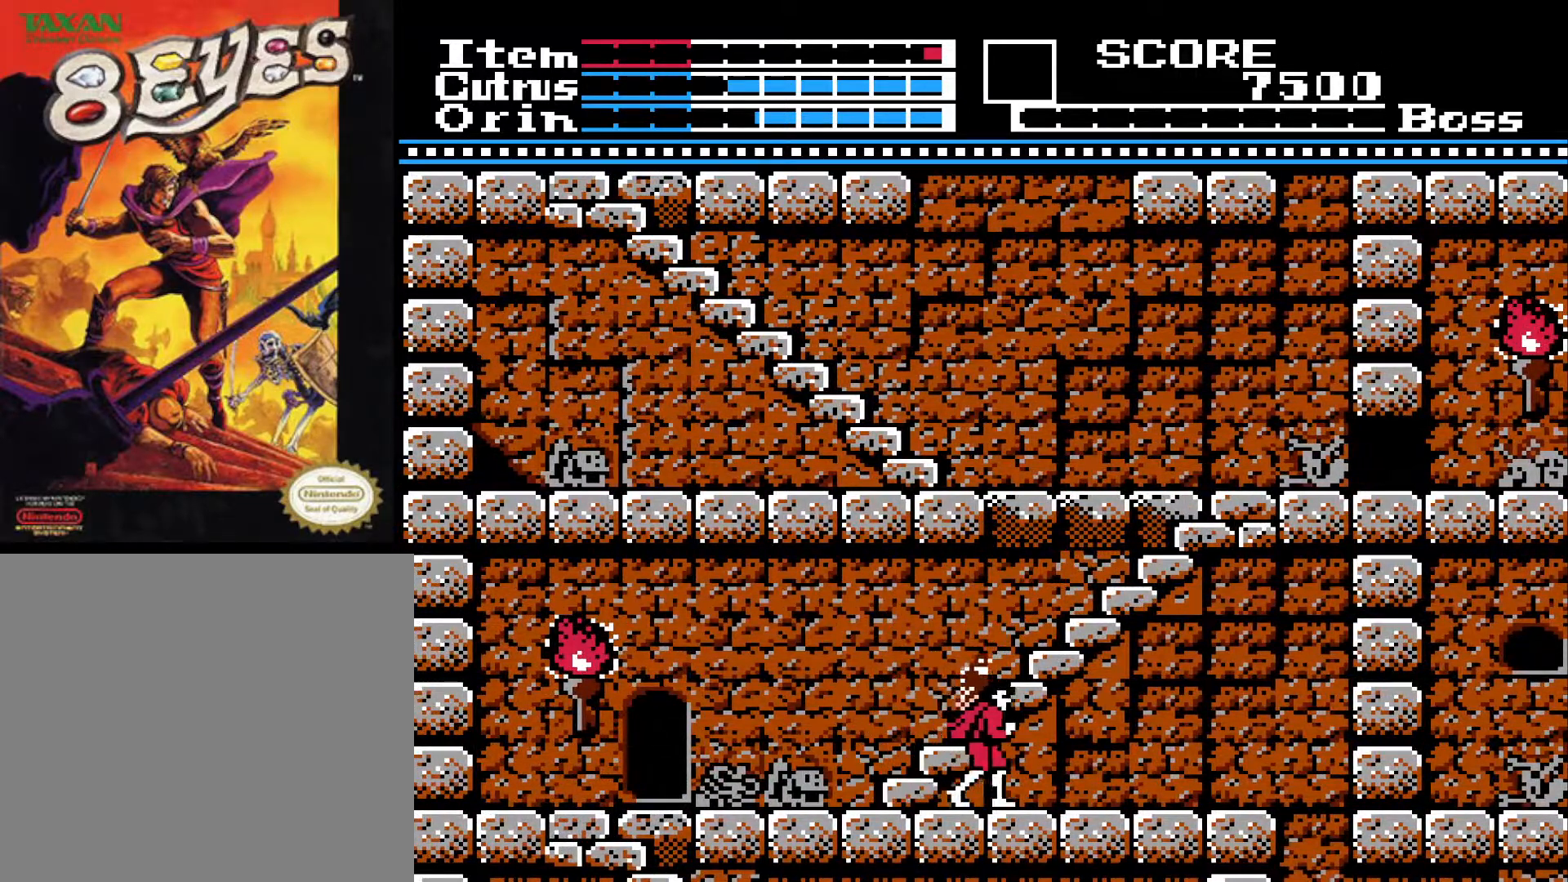
{"buttons": ["DPAD_RIGHT"], "left_stick": "center", "right_stick": "center", "events": []}
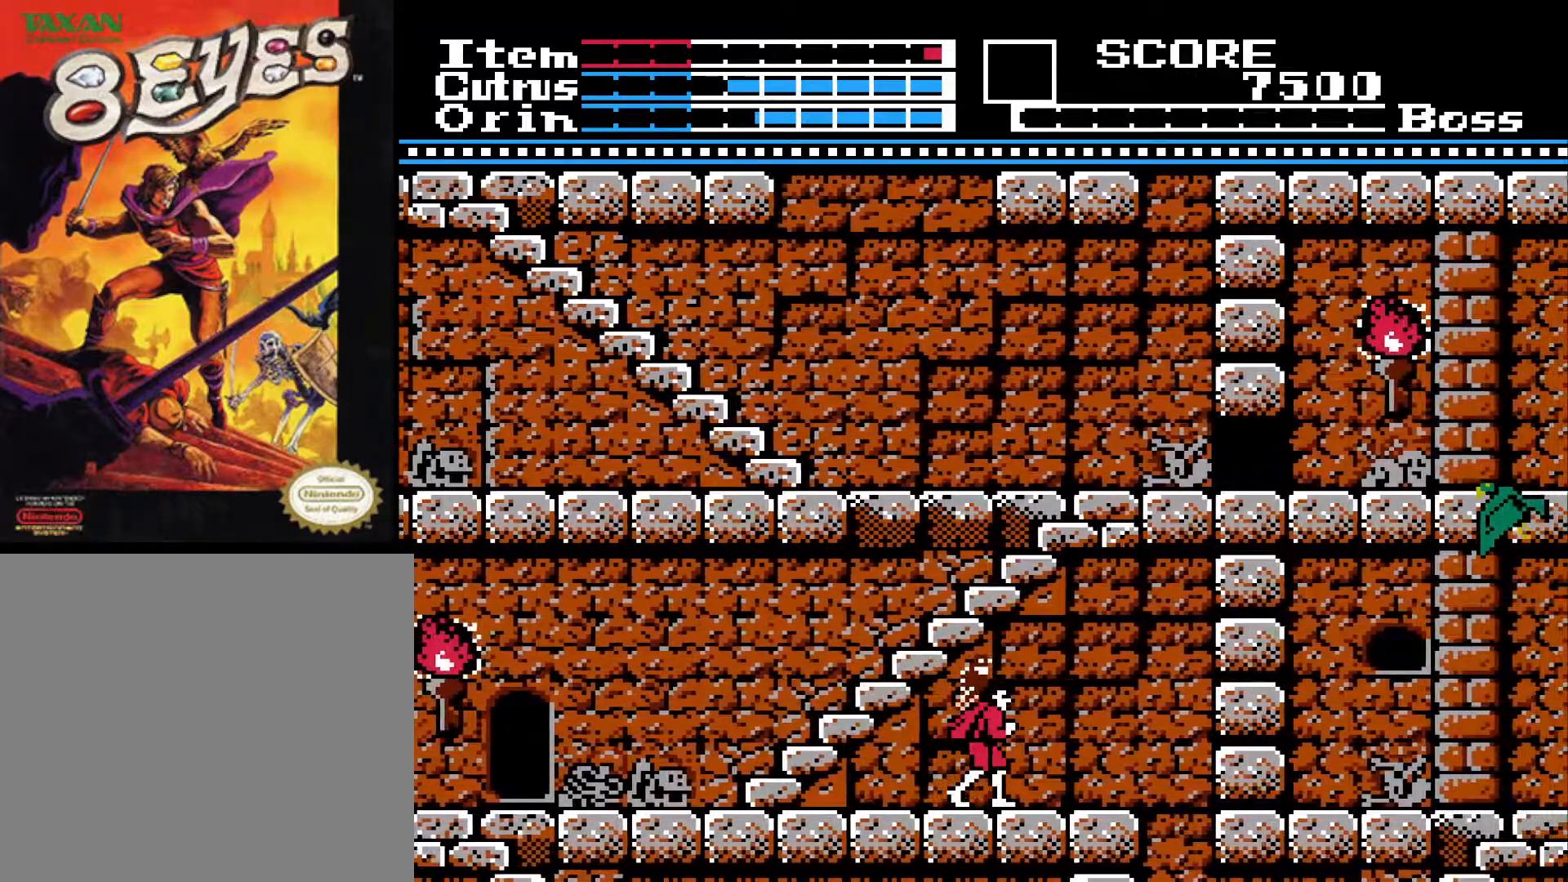
{"buttons": ["DPAD_RIGHT"], "left_stick": "center", "right_stick": "center", "events": []}
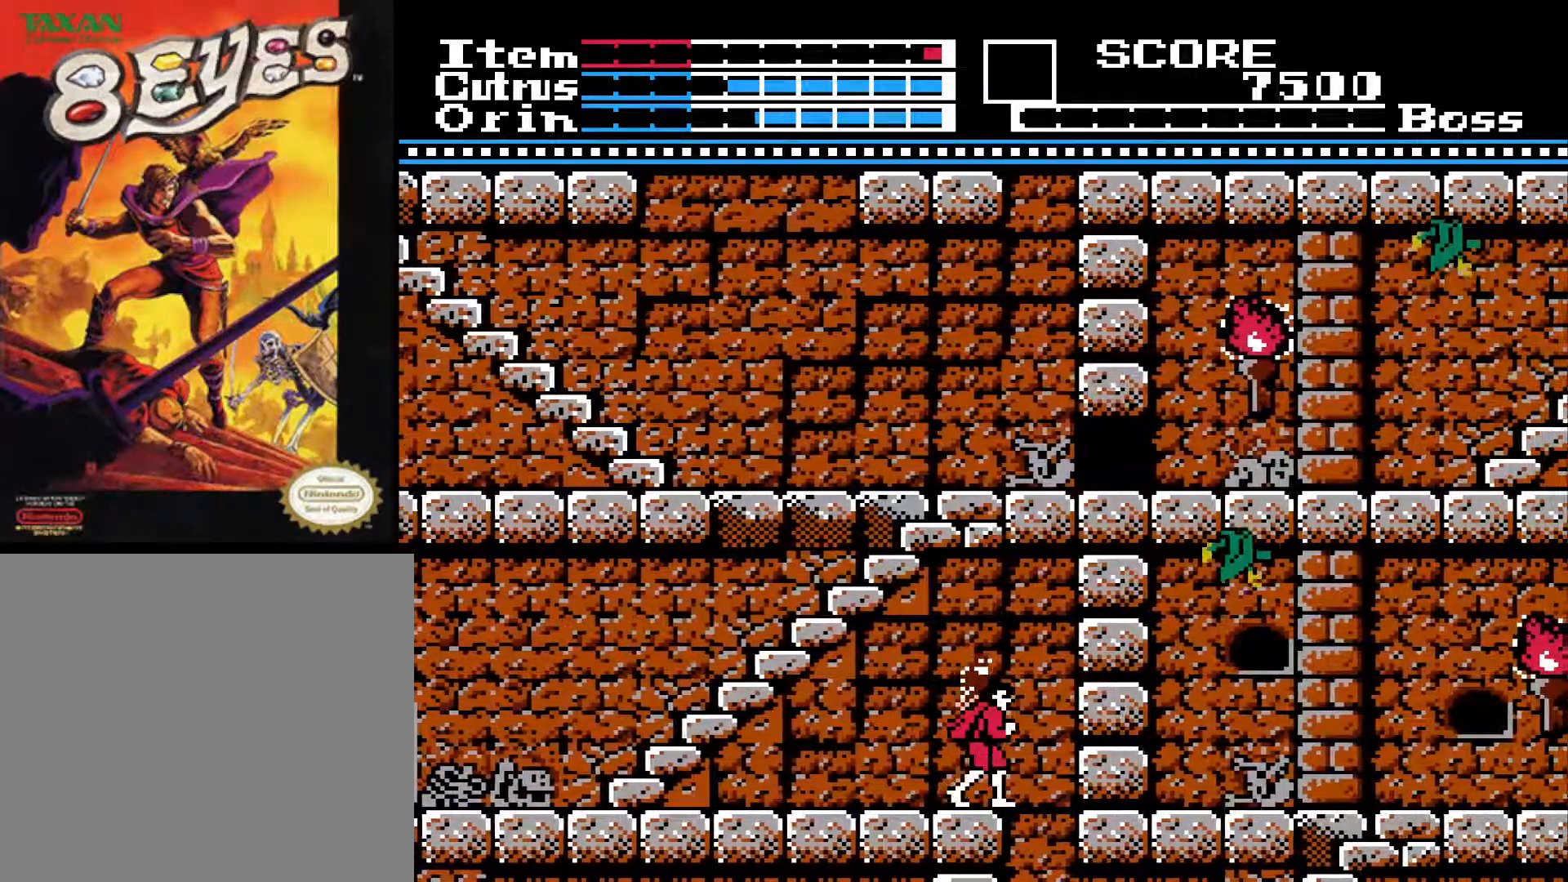
{"buttons": [], "left_stick": "center", "right_stick": "center", "events": [[67, "DPAD_DOWN", "down"], [83, "DPAD_RIGHT", "up"], [100, "X", "down"], [200, "X", "up"], [283, "X", "down"], [350, "X", "up"], [500, "DPAD_DOWN", "up"]]}
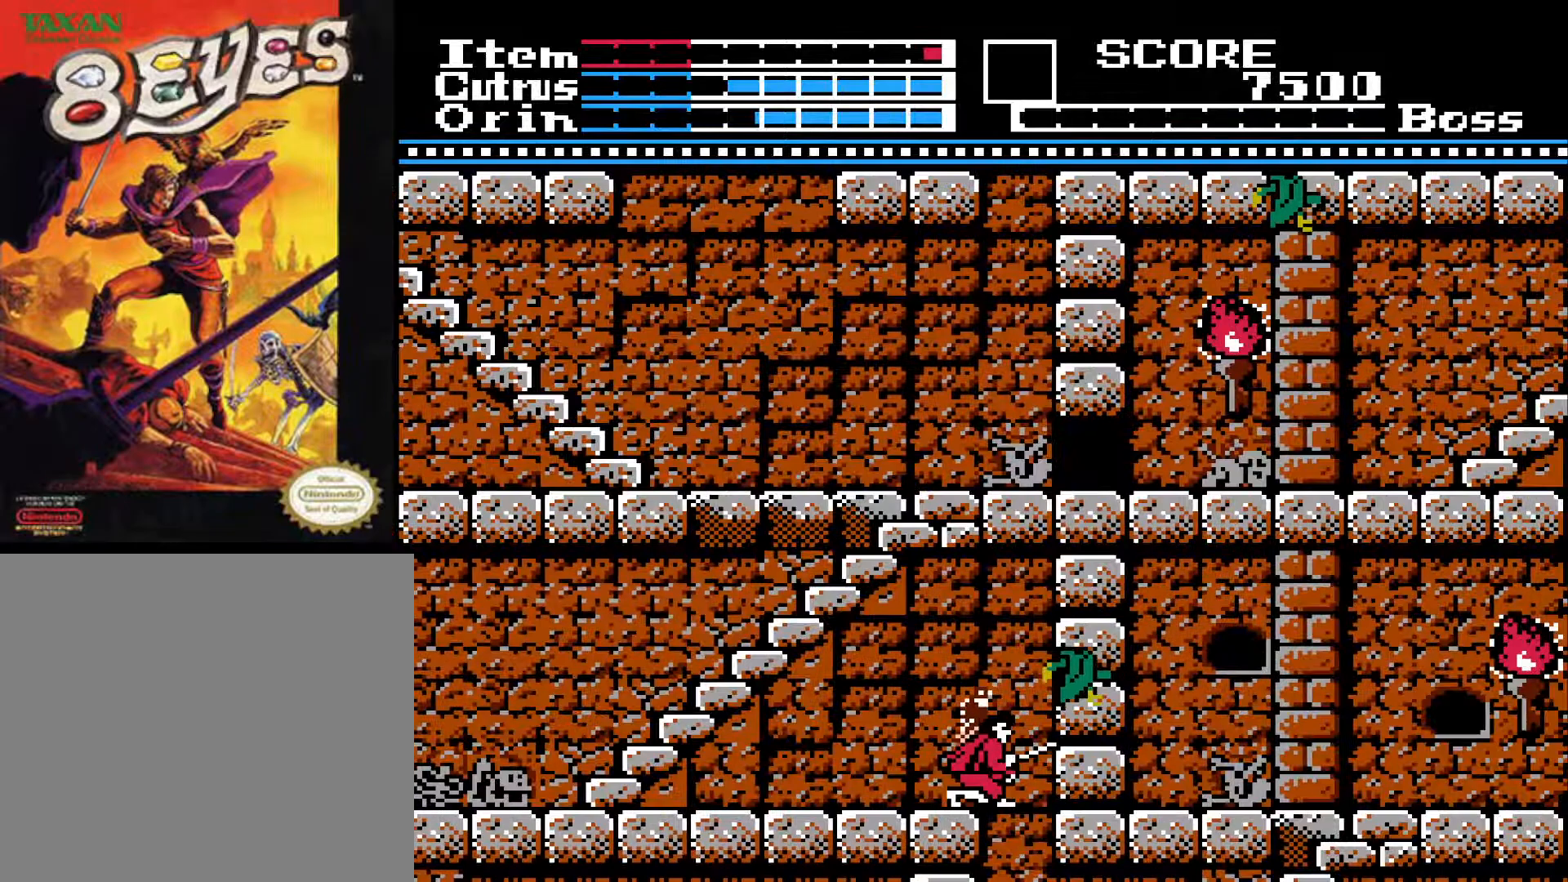
{"buttons": ["DPAD_LEFT"], "left_stick": "center", "right_stick": "center", "events": [[17, "DPAD_LEFT", "down"]]}
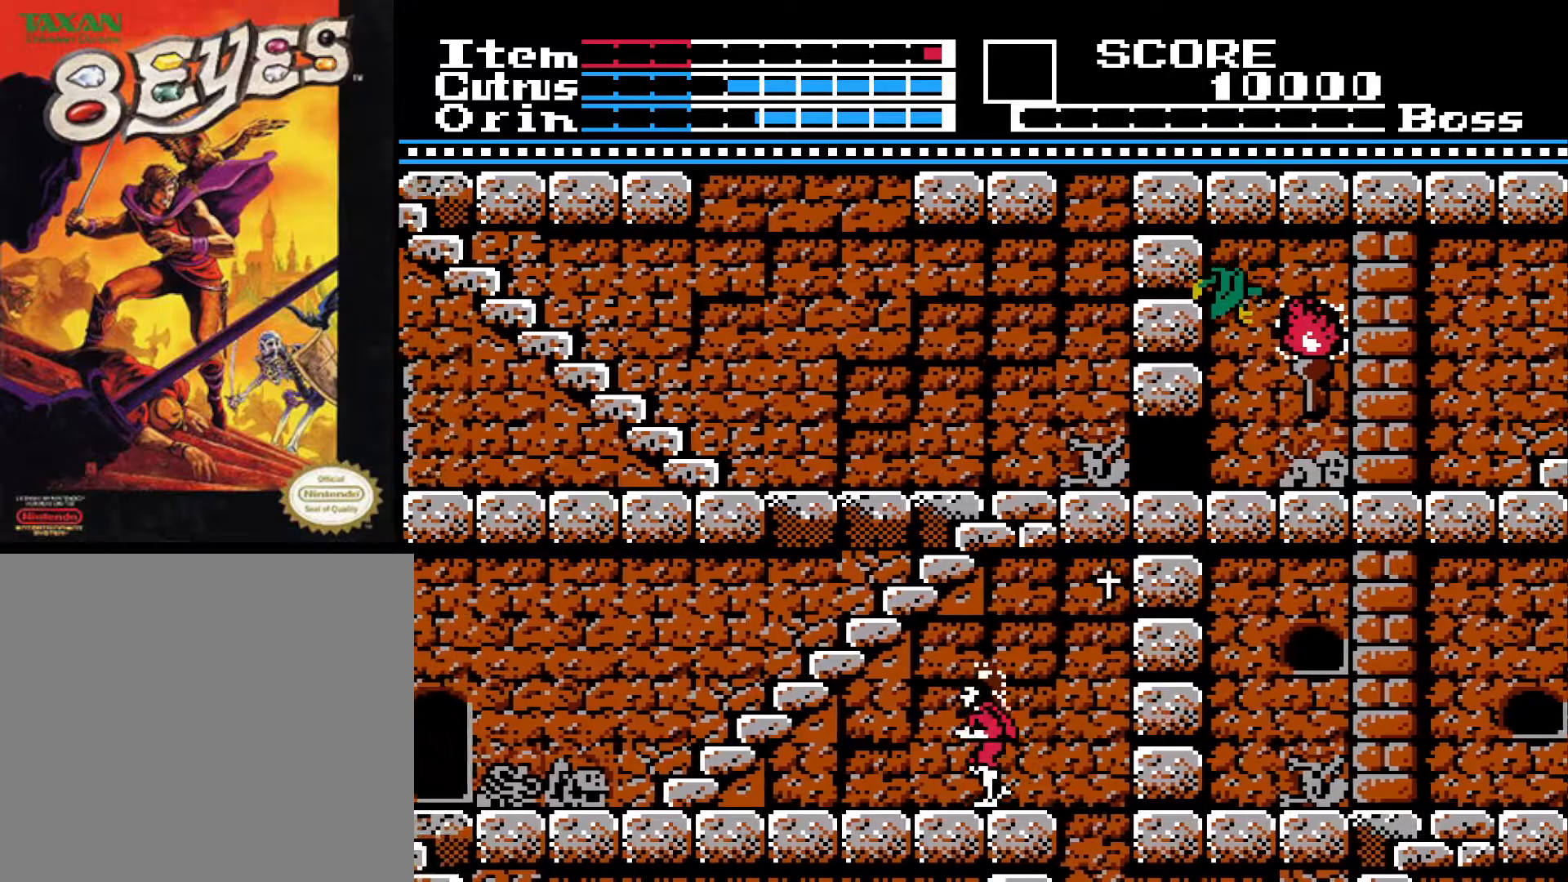
{"buttons": ["A", "DPAD_RIGHT"], "left_stick": "center", "right_stick": "center", "events": [[67, "DPAD_LEFT", "up"], [100, "DPAD_RIGHT", "down"], [233, "A", "down"]]}
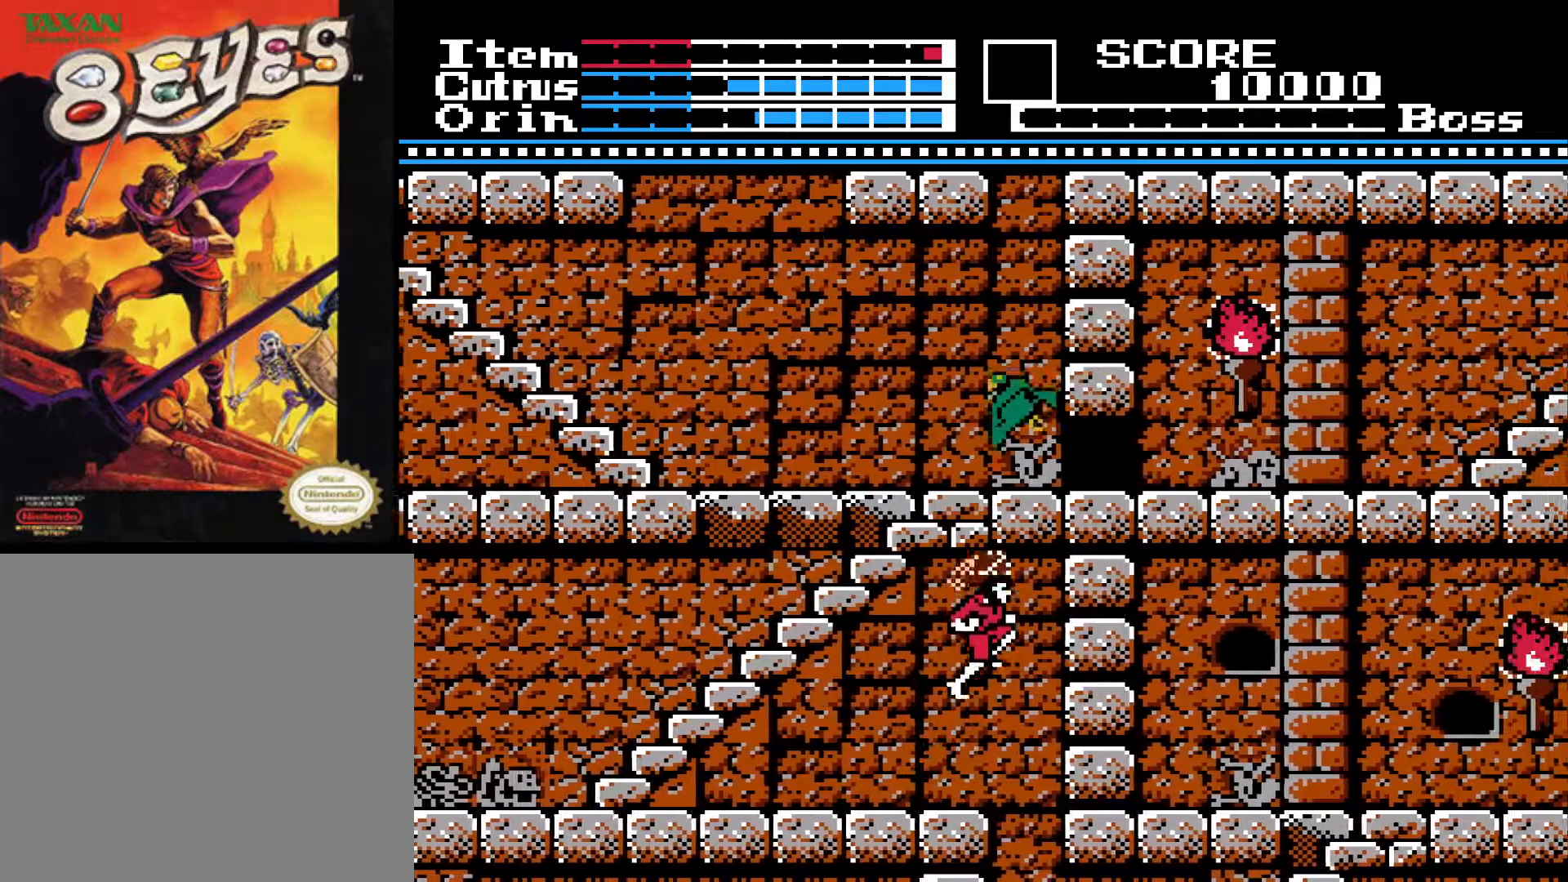
{"buttons": ["DPAD_RIGHT"], "left_stick": "center", "right_stick": "center", "events": [[133, "X", "down"], [167, "A", "up"], [250, "X", "up"]]}